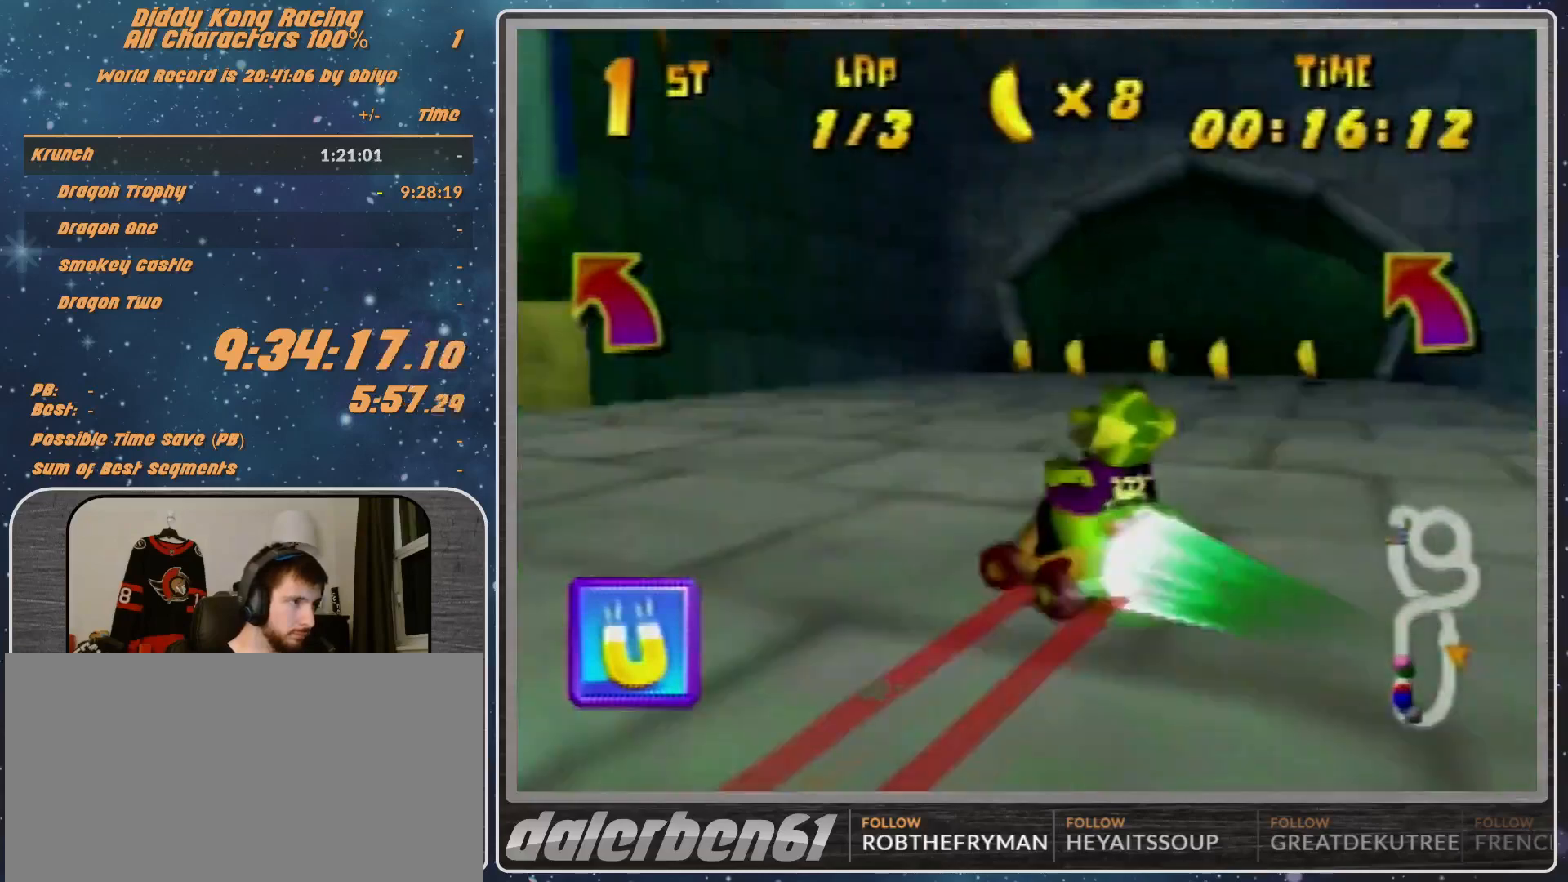
Gameplay with a controller (Nintendo layout); each line is a JSON object with the inputs held at the frame after it. "events" lists button and stick changes between this image and that frame as [ms after this image, input, new state], when the widget could be followed in between. Not read: L1 L3 R3.
{"buttons": [], "left_stick": "up-left", "events": [[33, "R1", "up"], [200, "A", "down"], [433, "A", "up"]]}
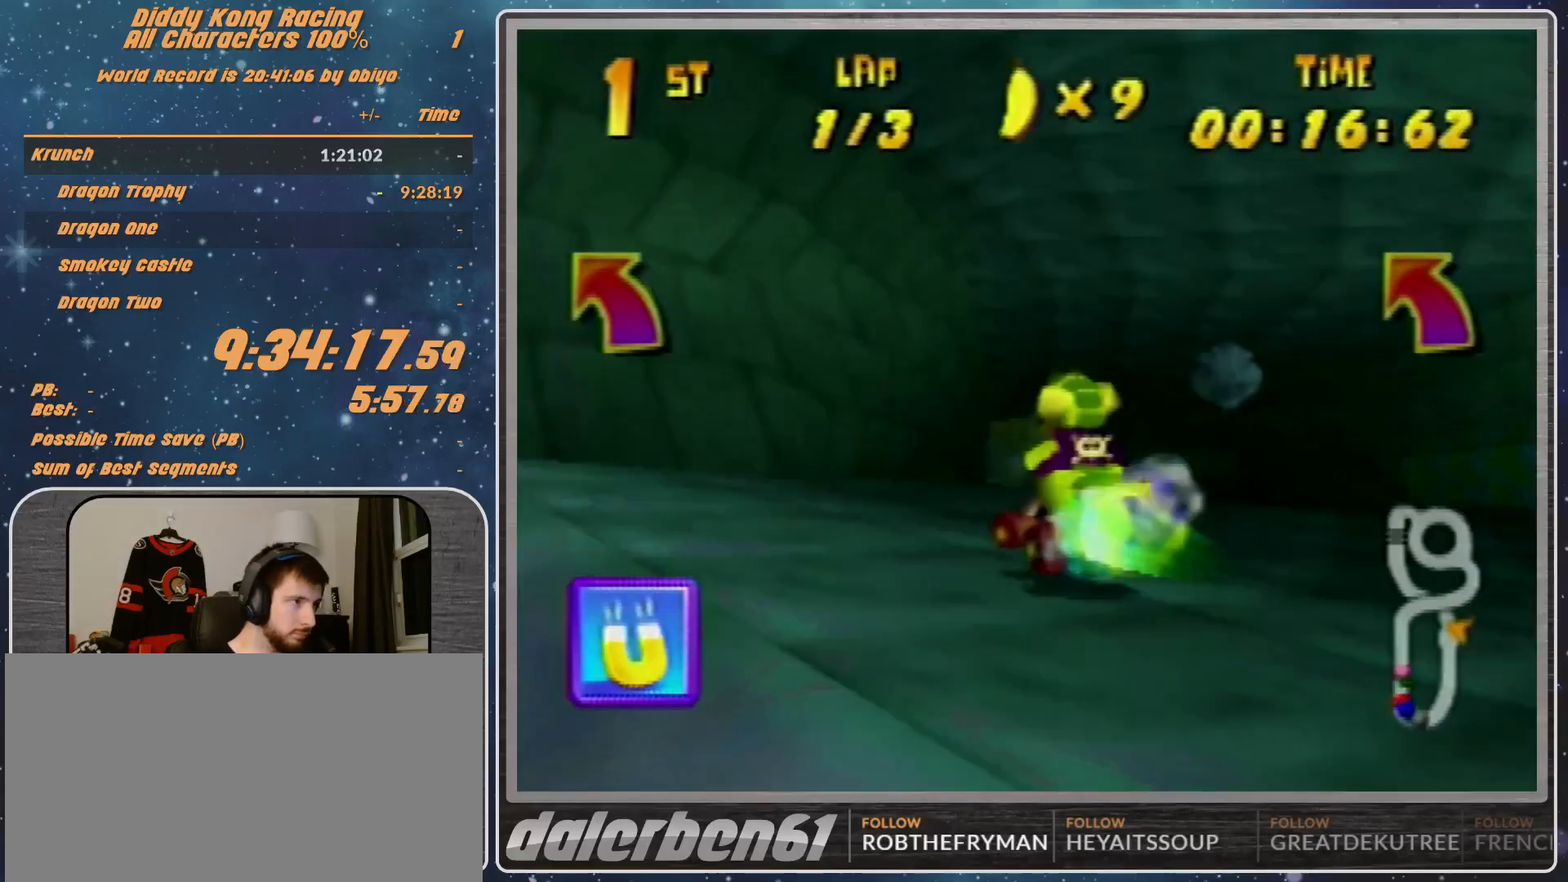
{"buttons": ["R1"], "left_stick": "right", "events": [[200, "left_stick", "center"], [367, "A", "down"], [367, "R1", "down"], [367, "left_stick", "right"], [433, "A", "up"]]}
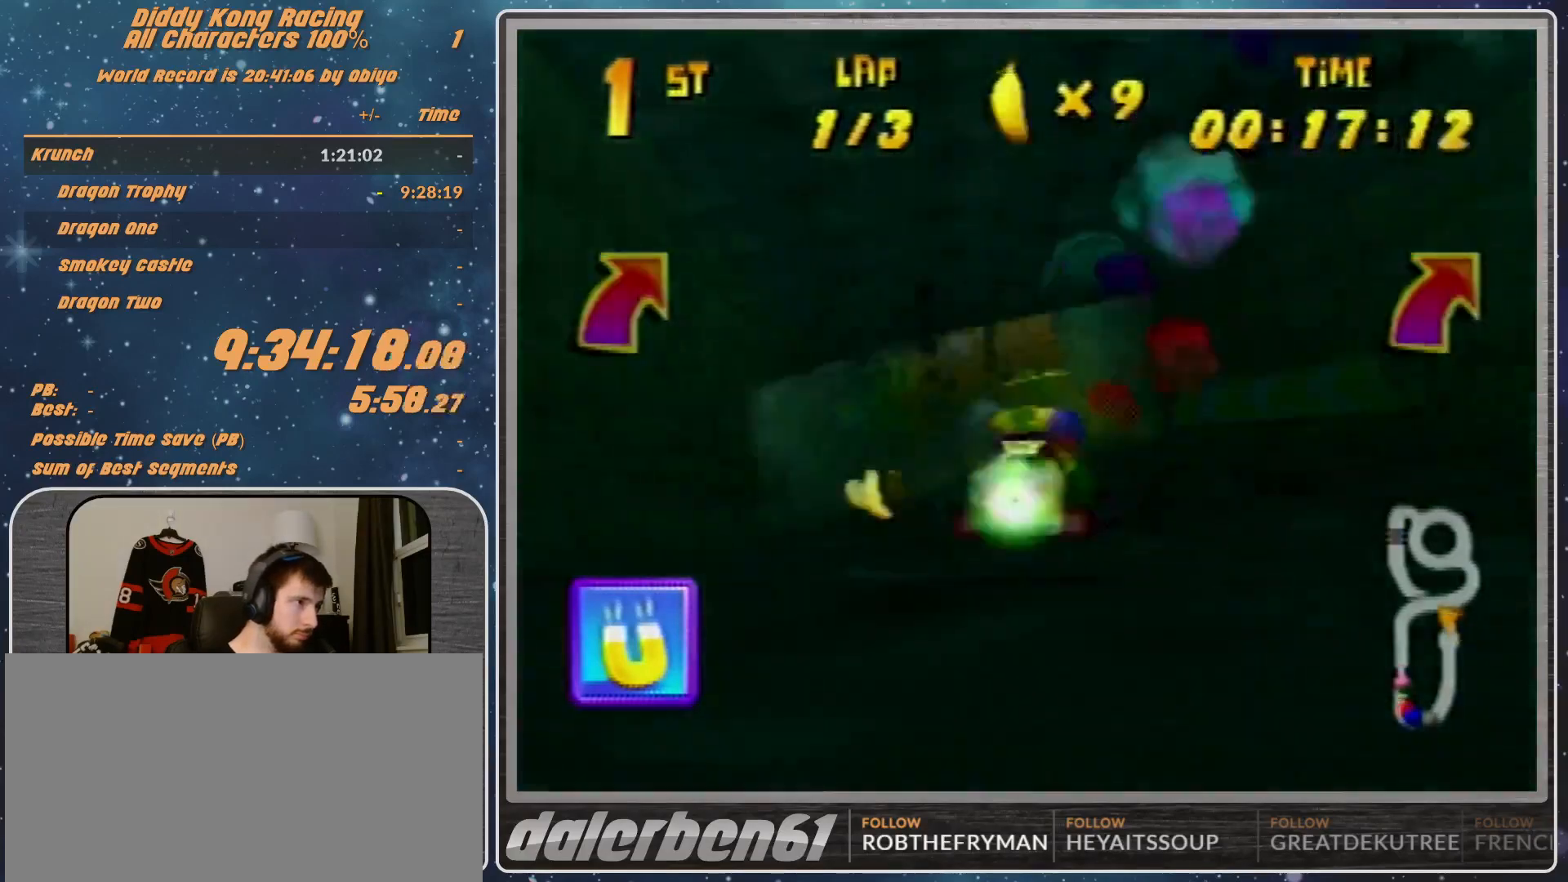
{"buttons": [], "left_stick": "up-left", "events": [[133, "left_stick", "up-right"], [367, "A", "down"], [367, "left_stick", "up"], [500, "A", "up"], [500, "R1", "up"], [500, "left_stick", "up-left"]]}
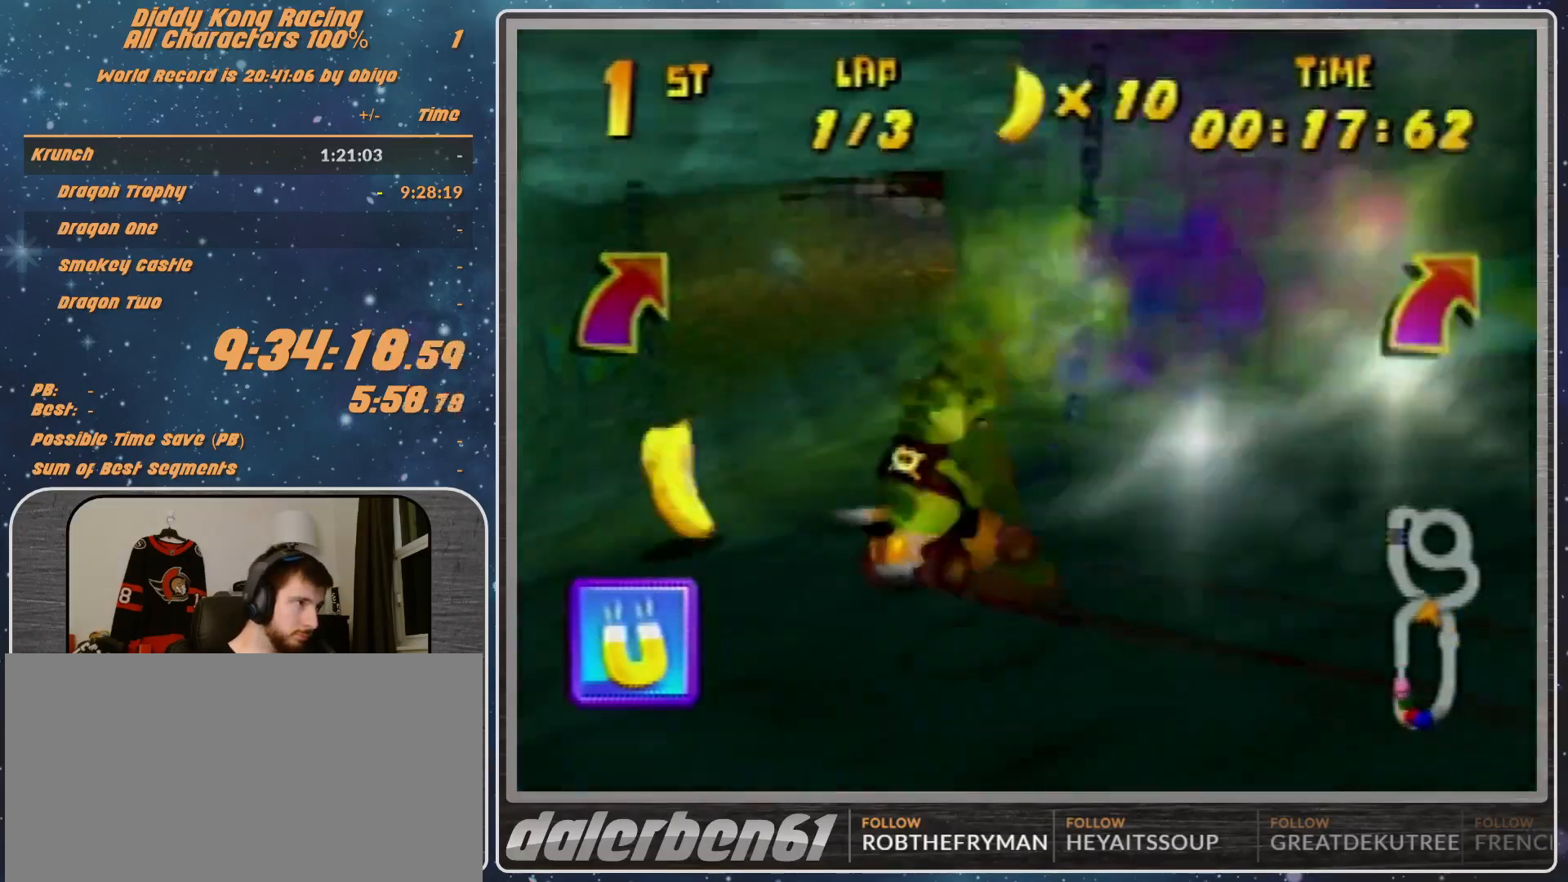
{"buttons": ["A"], "left_stick": "right", "events": [[33, "A", "down"], [133, "A", "up"], [133, "left_stick", "center"], [233, "A", "down"], [367, "left_stick", "right"]]}
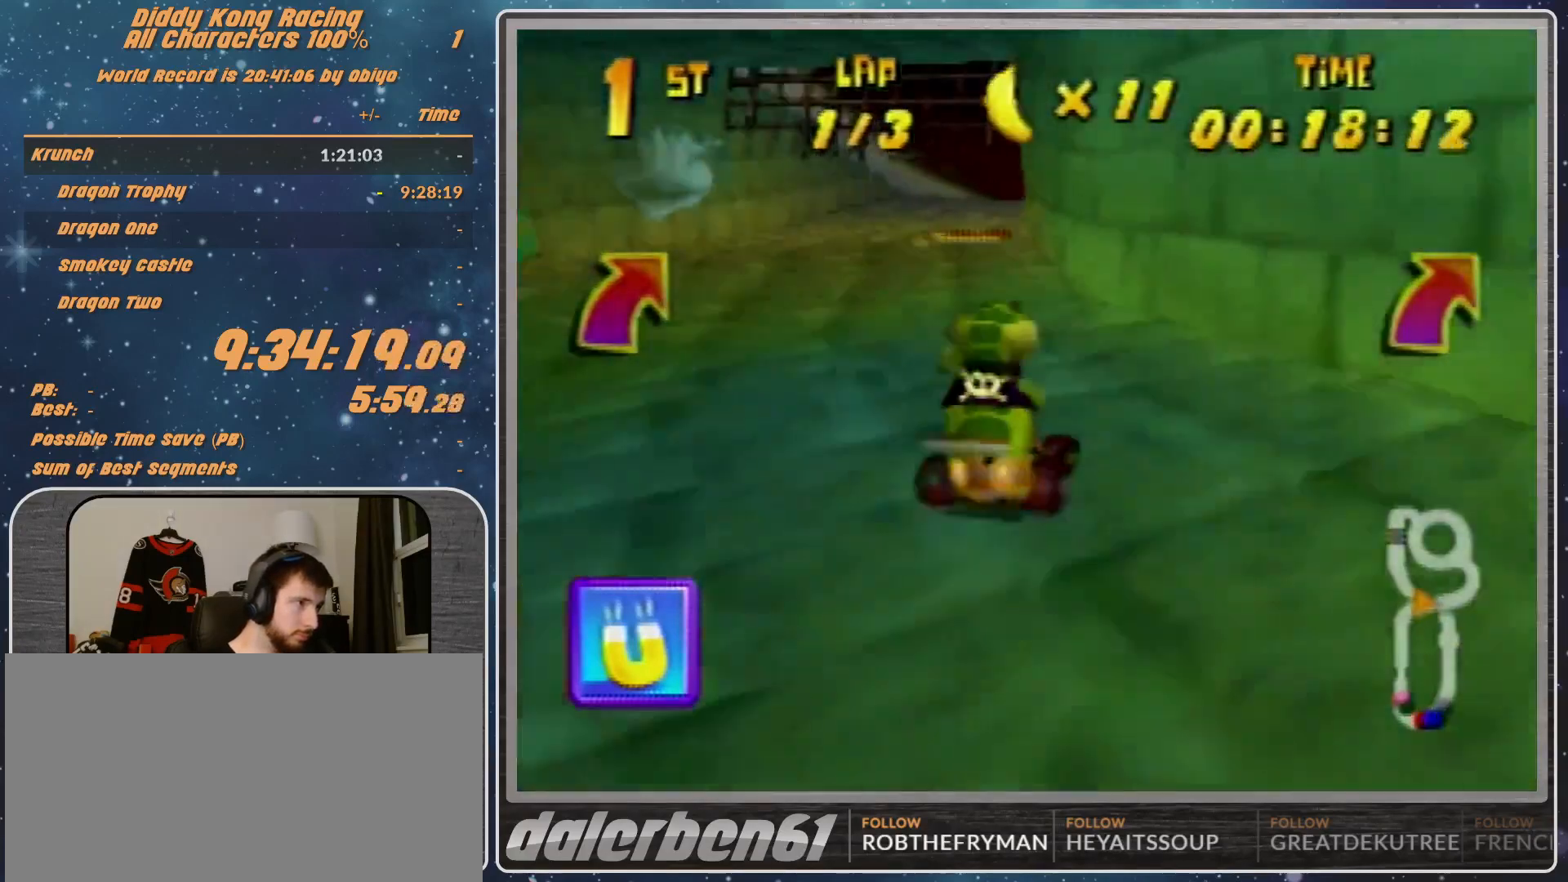
{"buttons": ["R1"], "left_stick": "right", "events": [[33, "A", "up"], [100, "A", "down"], [133, "A", "up"], [200, "left_stick", "center"], [267, "left_stick", "right"], [500, "R1", "down"]]}
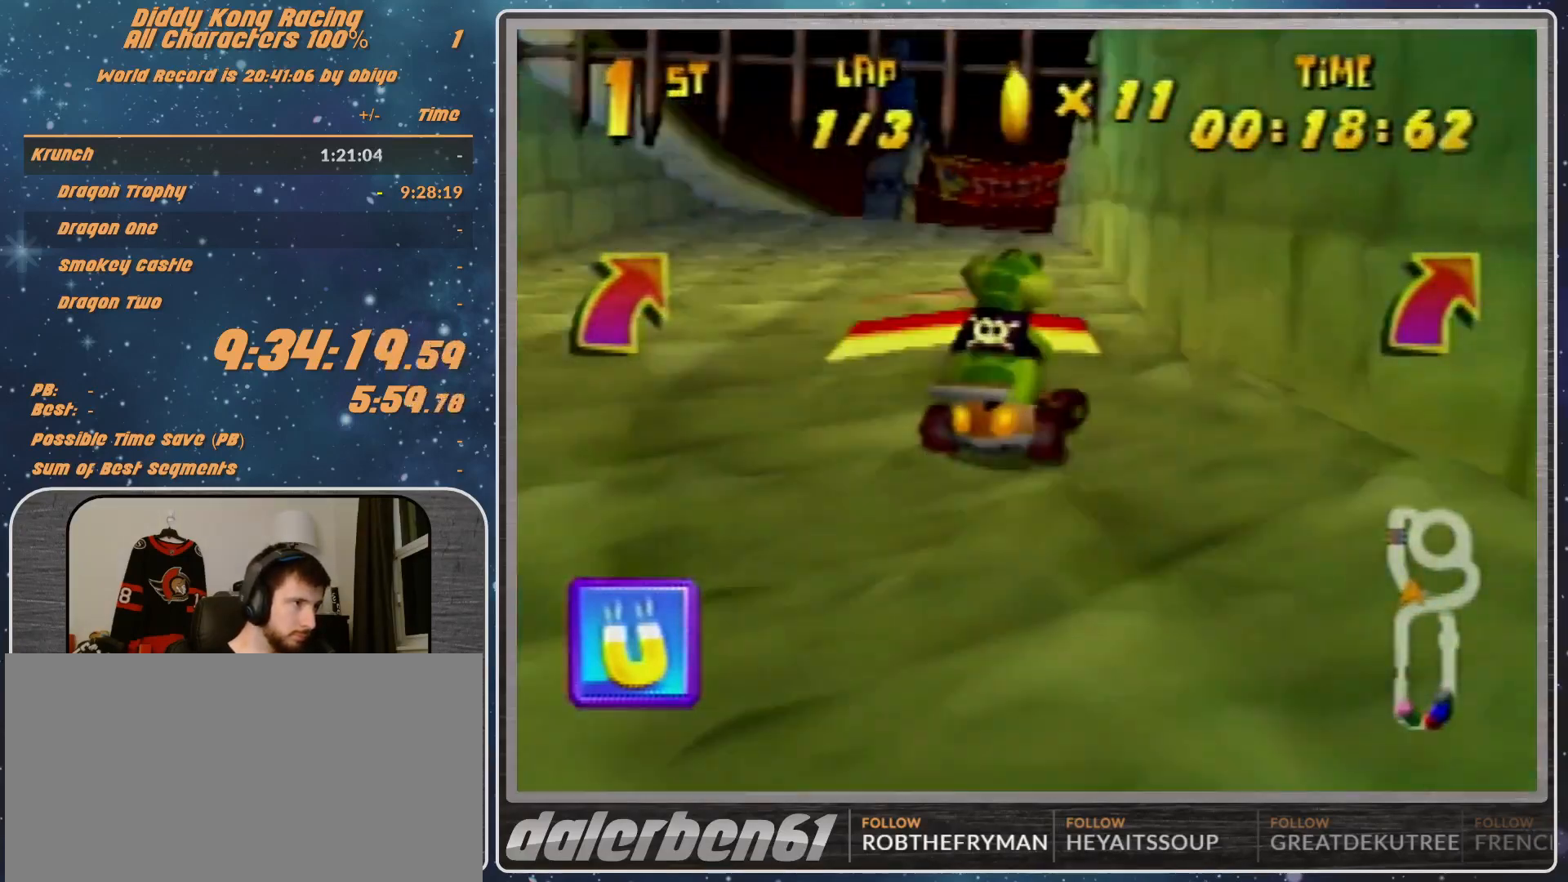
{"buttons": ["R1"], "left_stick": "right", "events": []}
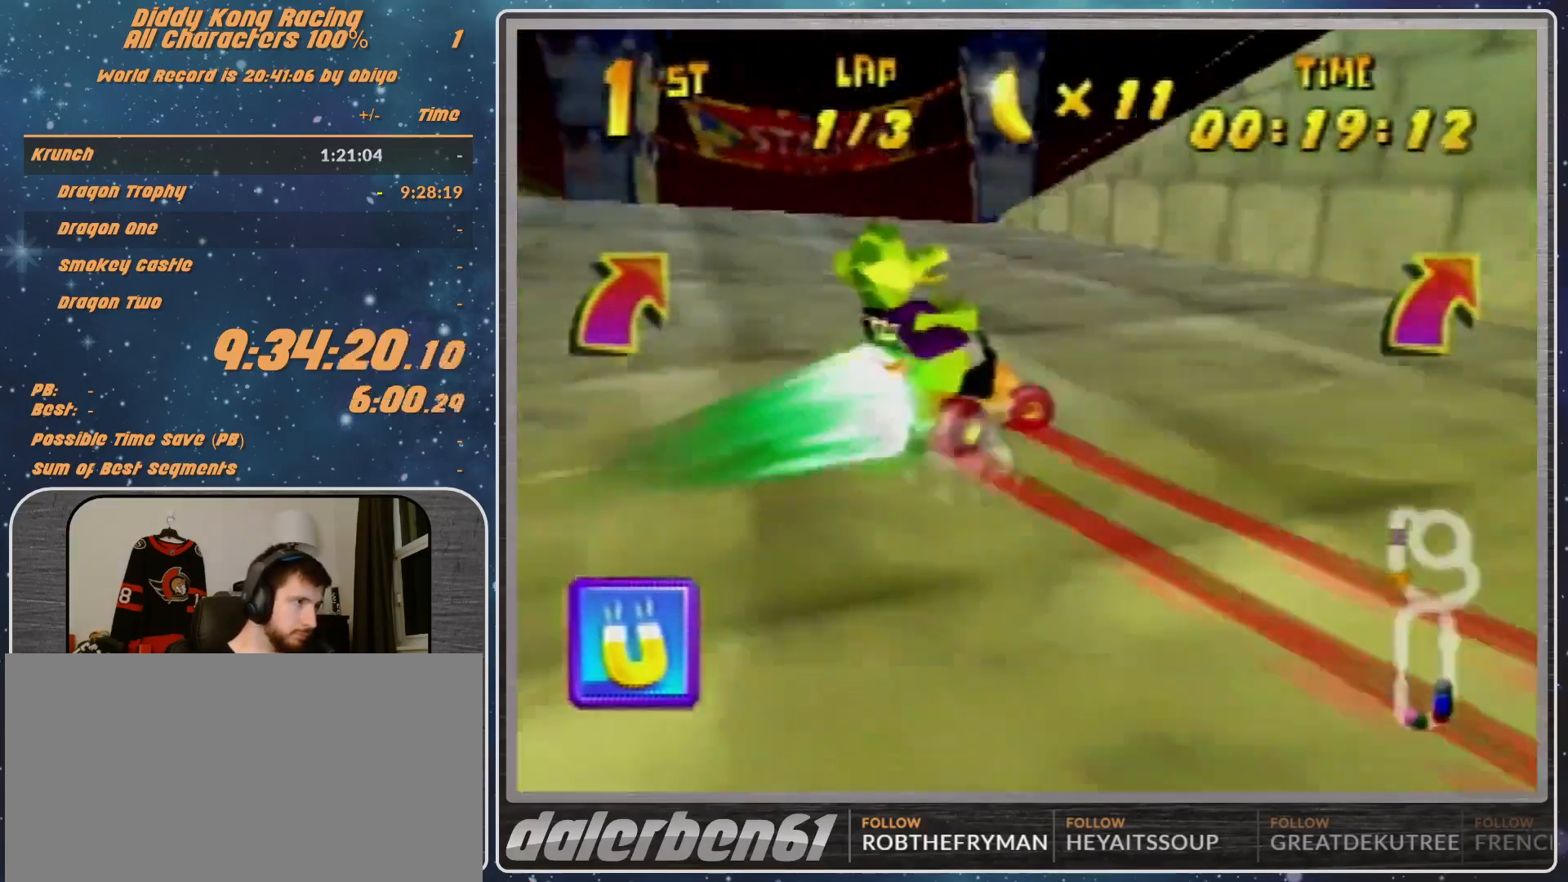
{"buttons": ["R1"], "left_stick": "right", "events": []}
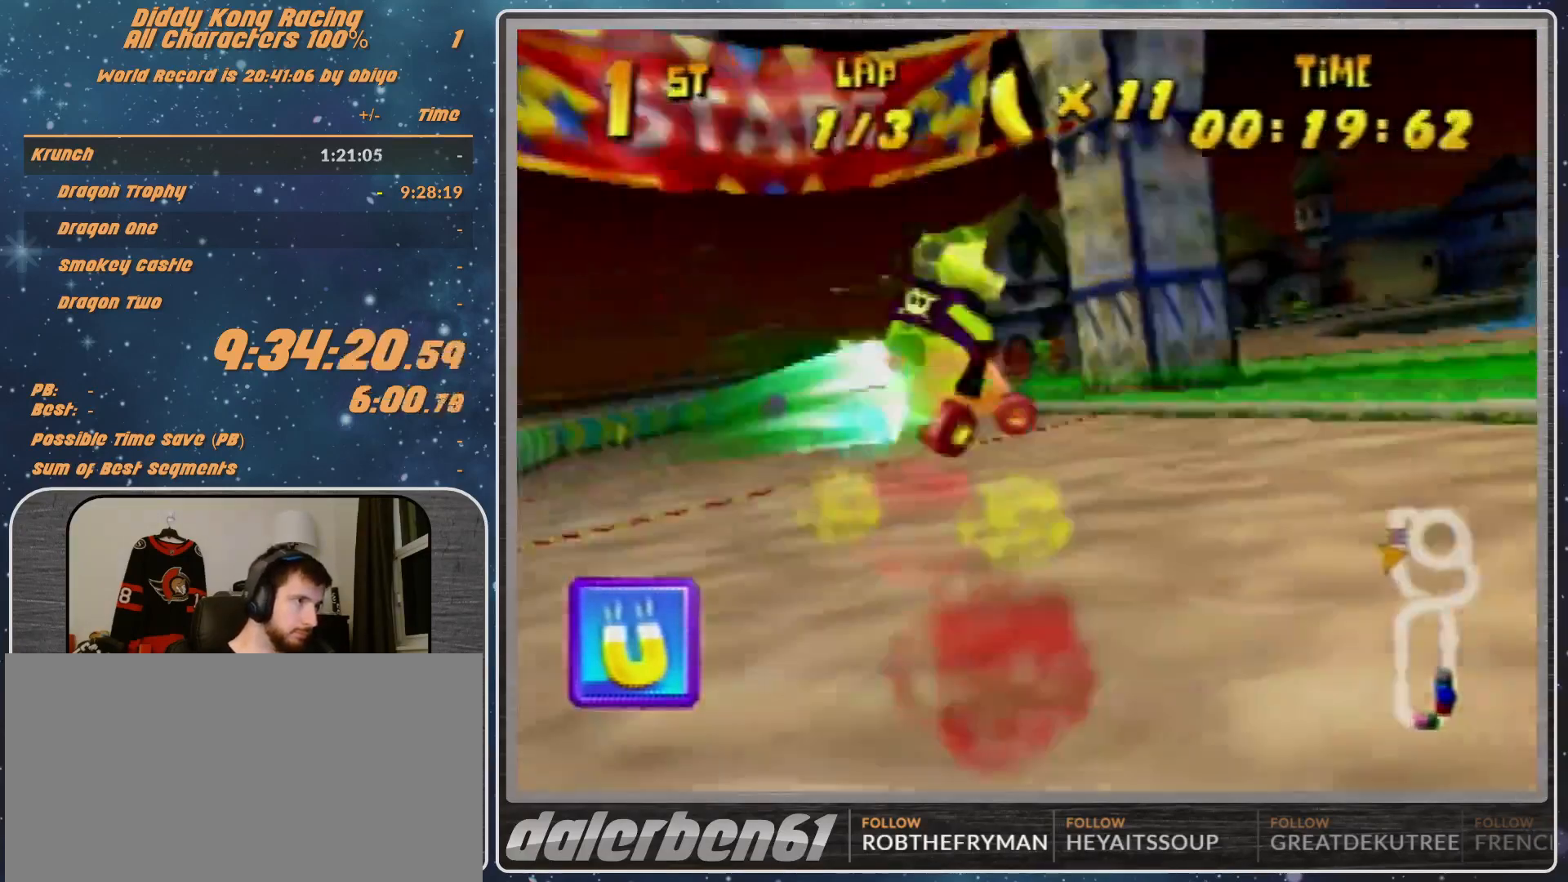
{"buttons": ["B", "R1"], "left_stick": "right", "events": [[333, "B", "down"]]}
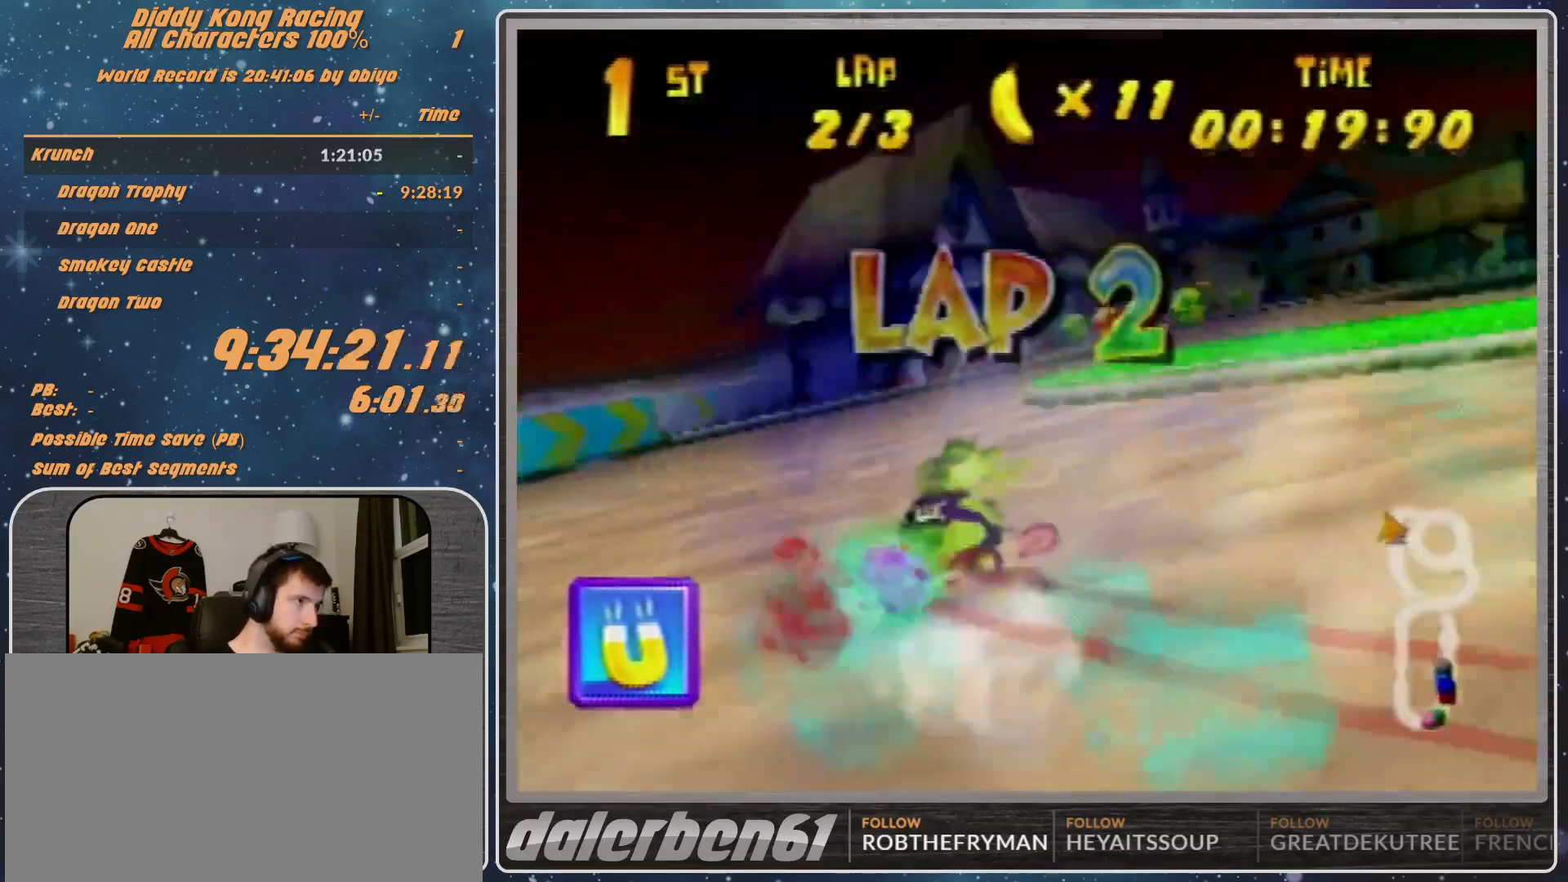
{"buttons": [], "left_stick": "up-left", "events": [[167, "B", "up"], [233, "R1", "up"], [333, "left_stick", "up-left"]]}
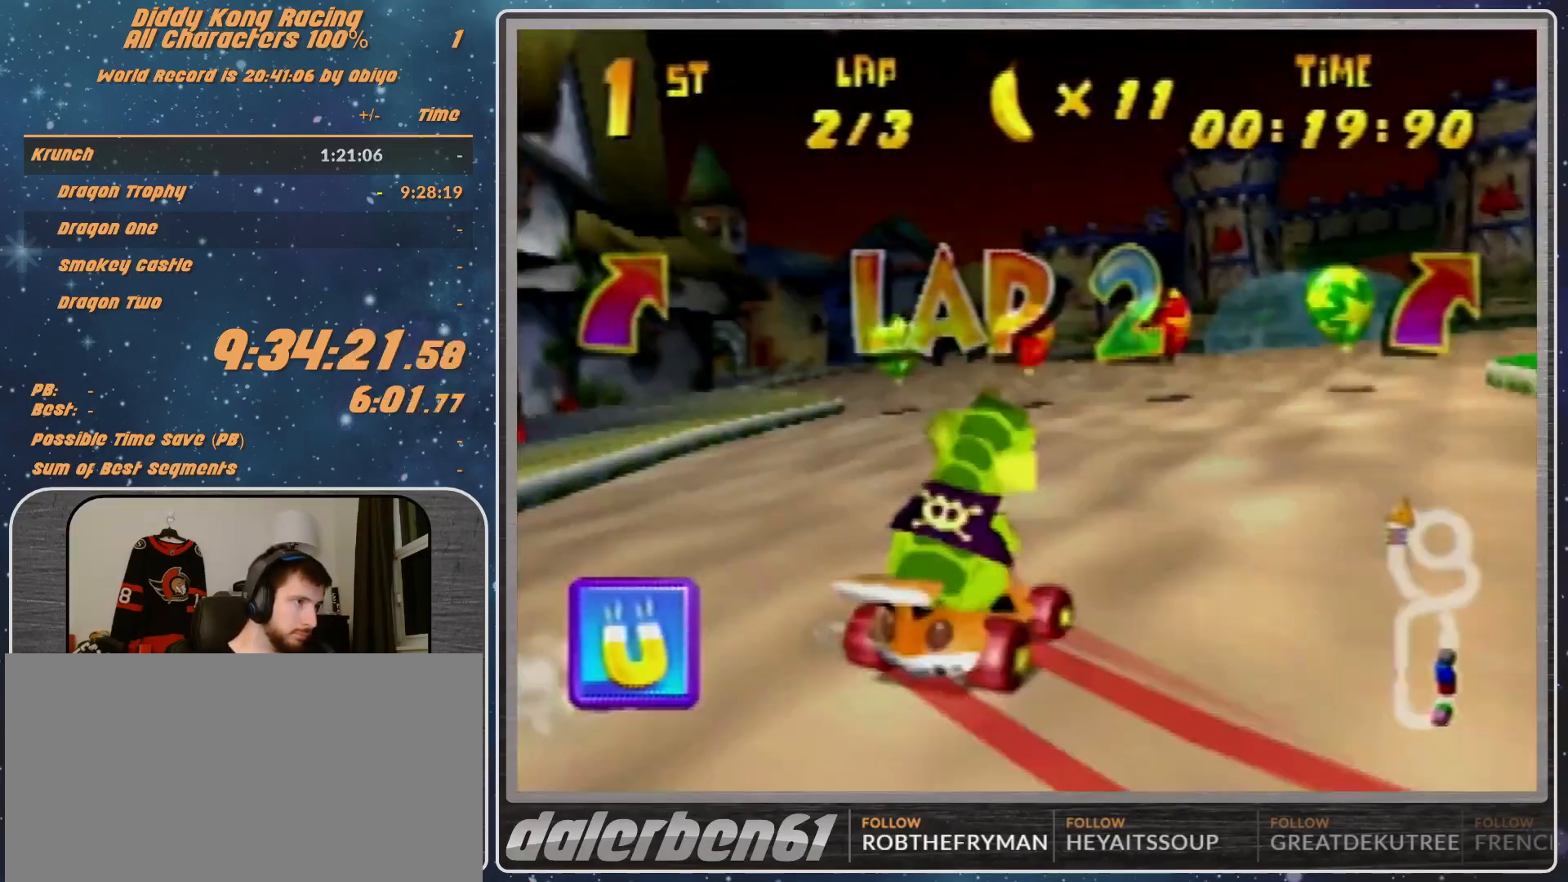
{"buttons": [], "left_stick": "right", "events": [[100, "left_stick", "right"], [300, "A", "down"], [400, "A", "up"], [467, "A", "down"], [500, "A", "up"]]}
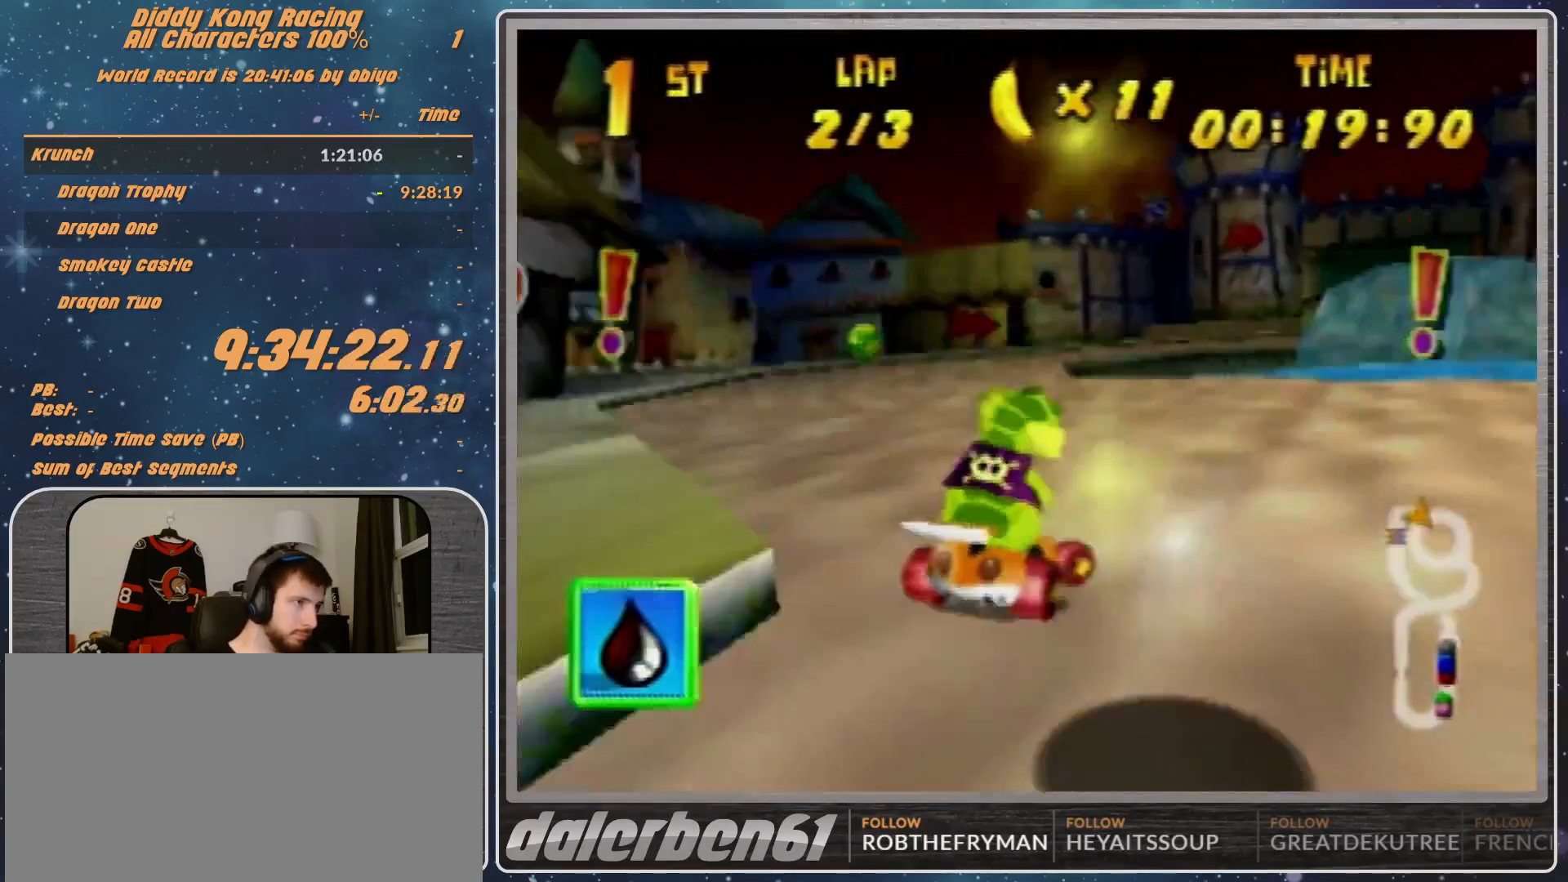
{"buttons": ["A"], "left_stick": "right", "events": [[133, "A", "down"], [233, "A", "up"], [300, "A", "down"], [400, "A", "up"], [467, "A", "down"]]}
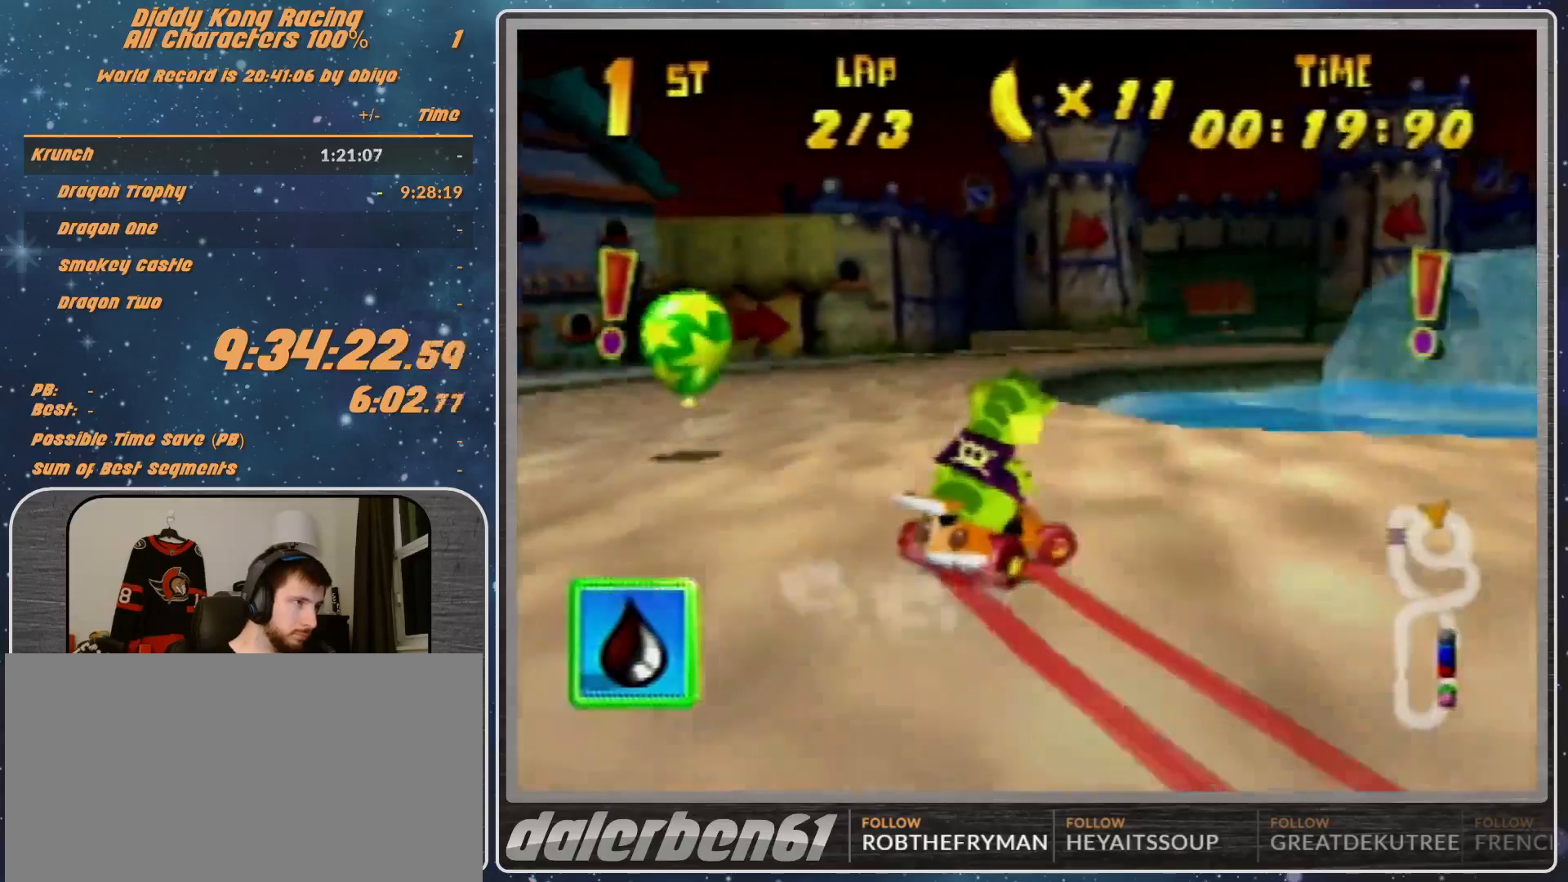
{"buttons": [], "left_stick": "right", "events": [[33, "A", "up"], [267, "A", "down"], [300, "A", "up"]]}
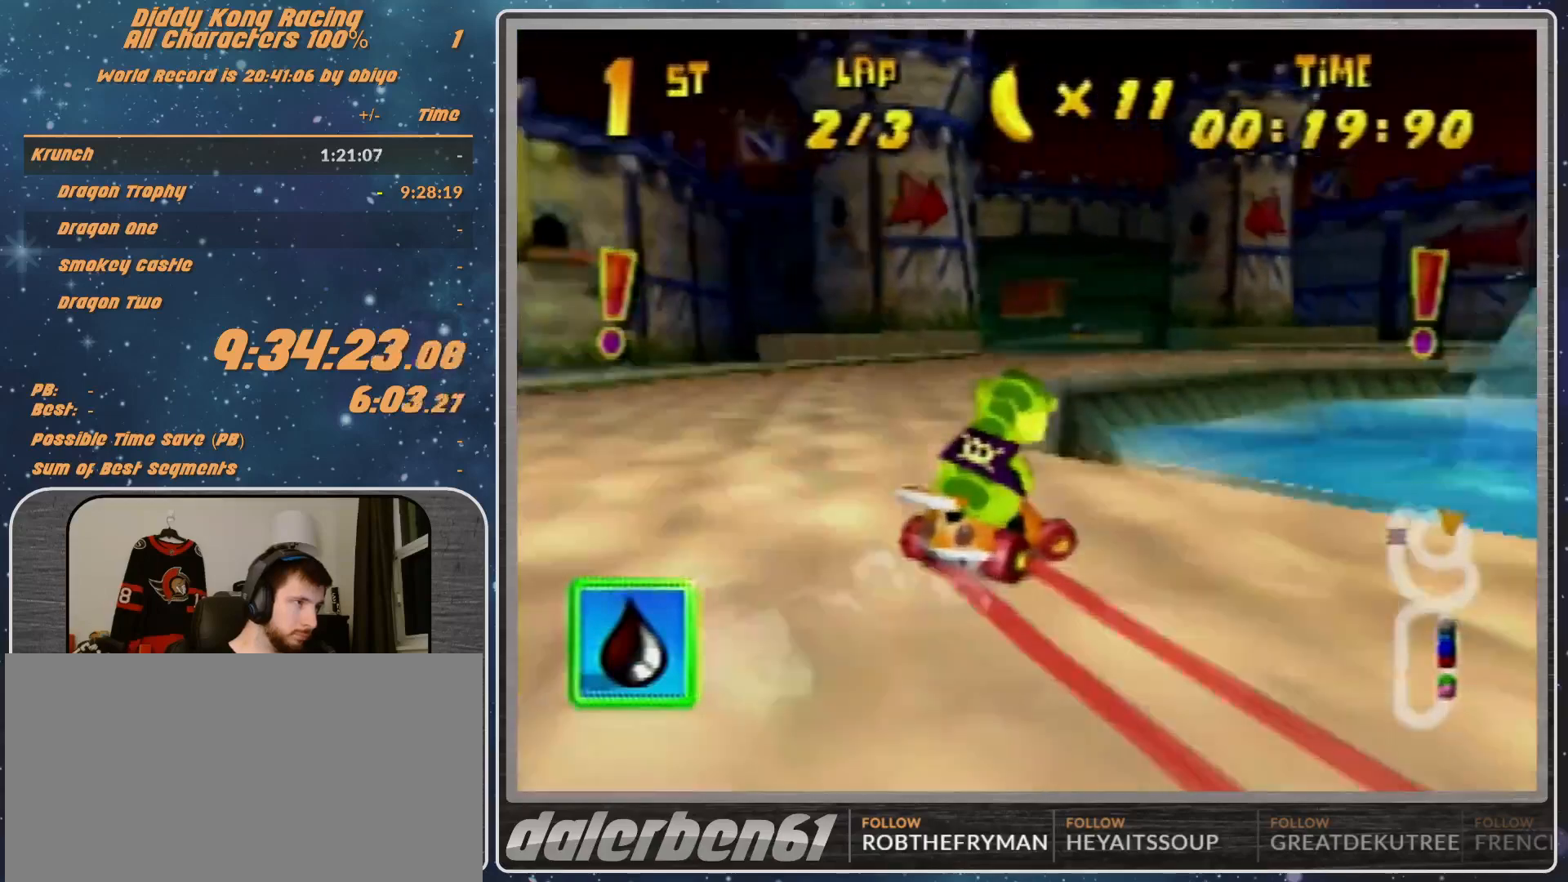
{"buttons": [], "left_stick": "right", "events": [[67, "A", "down"], [167, "A", "up"], [200, "A", "down"], [267, "A", "up"], [367, "A", "down"], [400, "A", "up"]]}
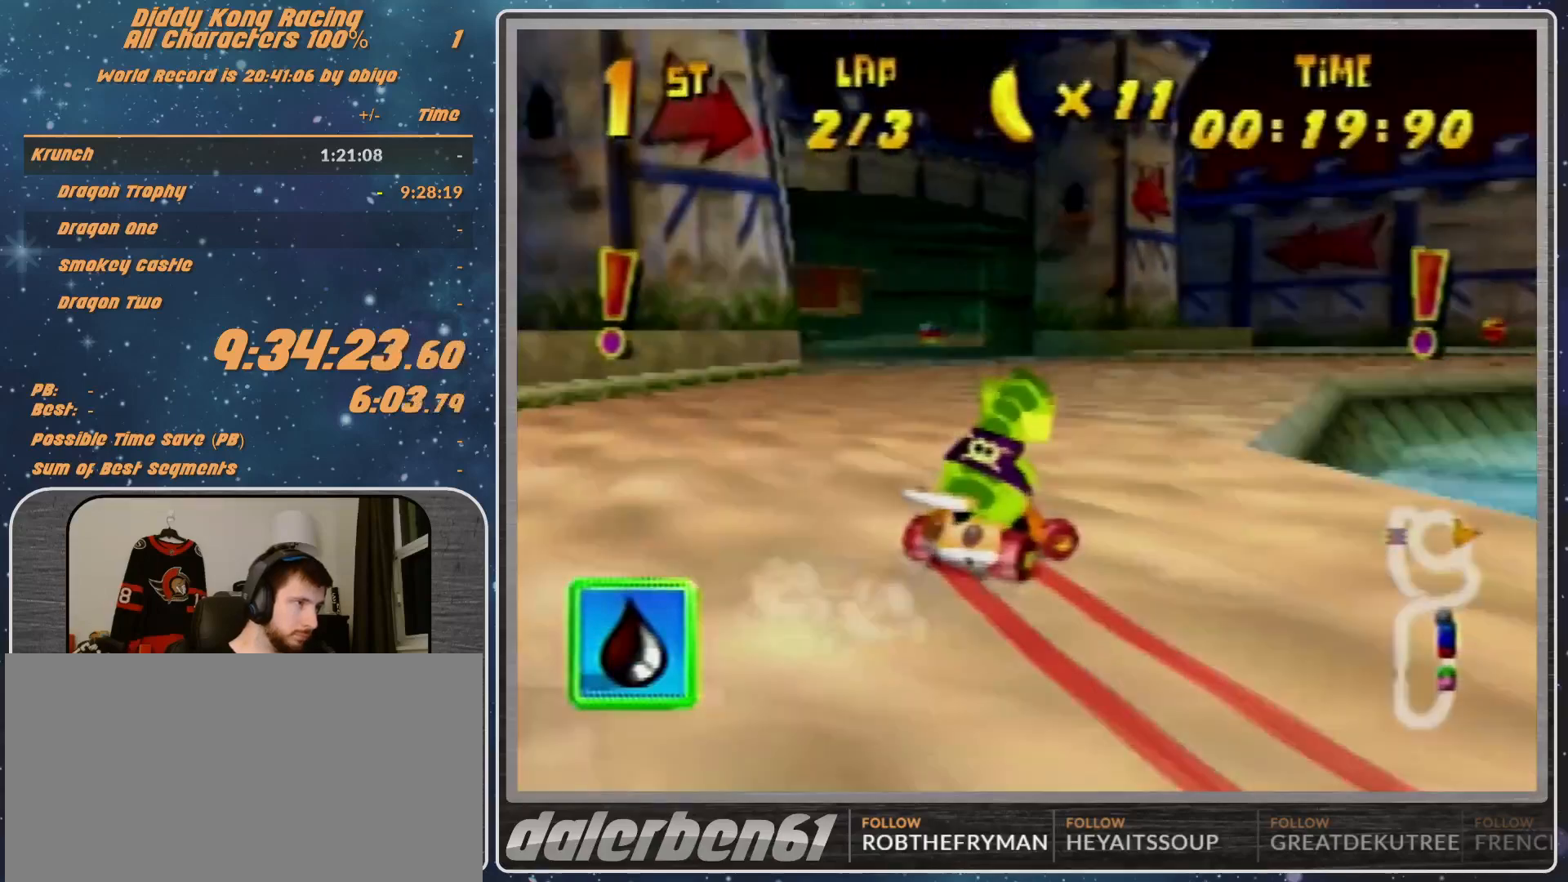
{"buttons": ["R1"], "left_stick": "up-right", "events": [[33, "A", "down"], [133, "A", "up"], [167, "A", "down"], [167, "R1", "down"], [200, "A", "up"], [200, "left_stick", "up-right"], [300, "A", "down"], [367, "A", "up"]]}
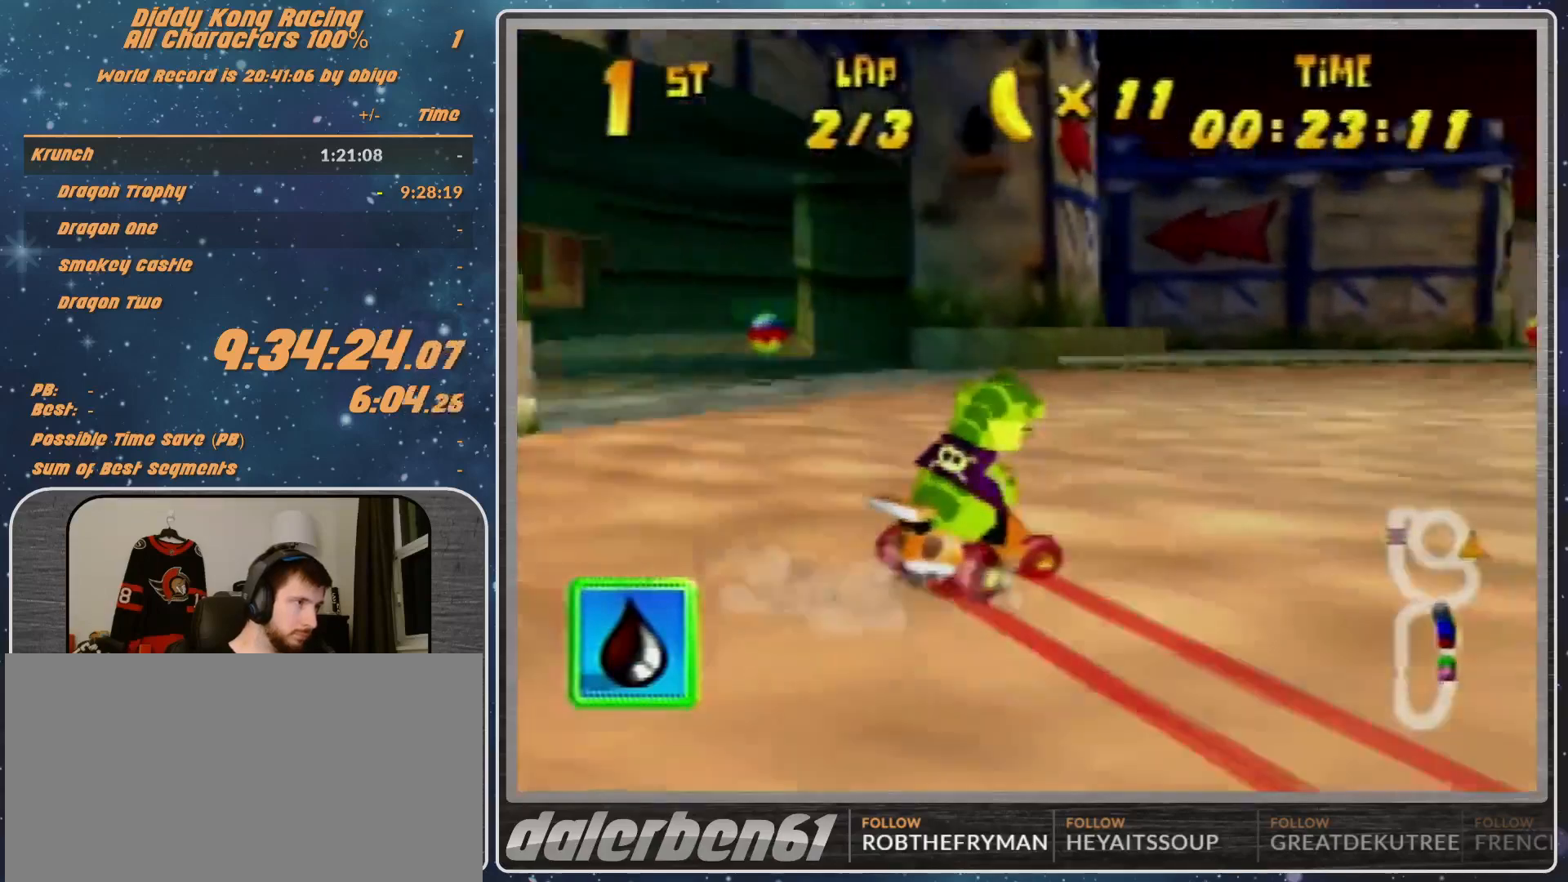
{"buttons": ["R1"], "left_stick": "up-left", "events": [[33, "A", "down"], [67, "A", "up"], [167, "A", "down"], [167, "left_stick", "up-left"], [267, "A", "up"], [300, "A", "down"], [433, "A", "up"]]}
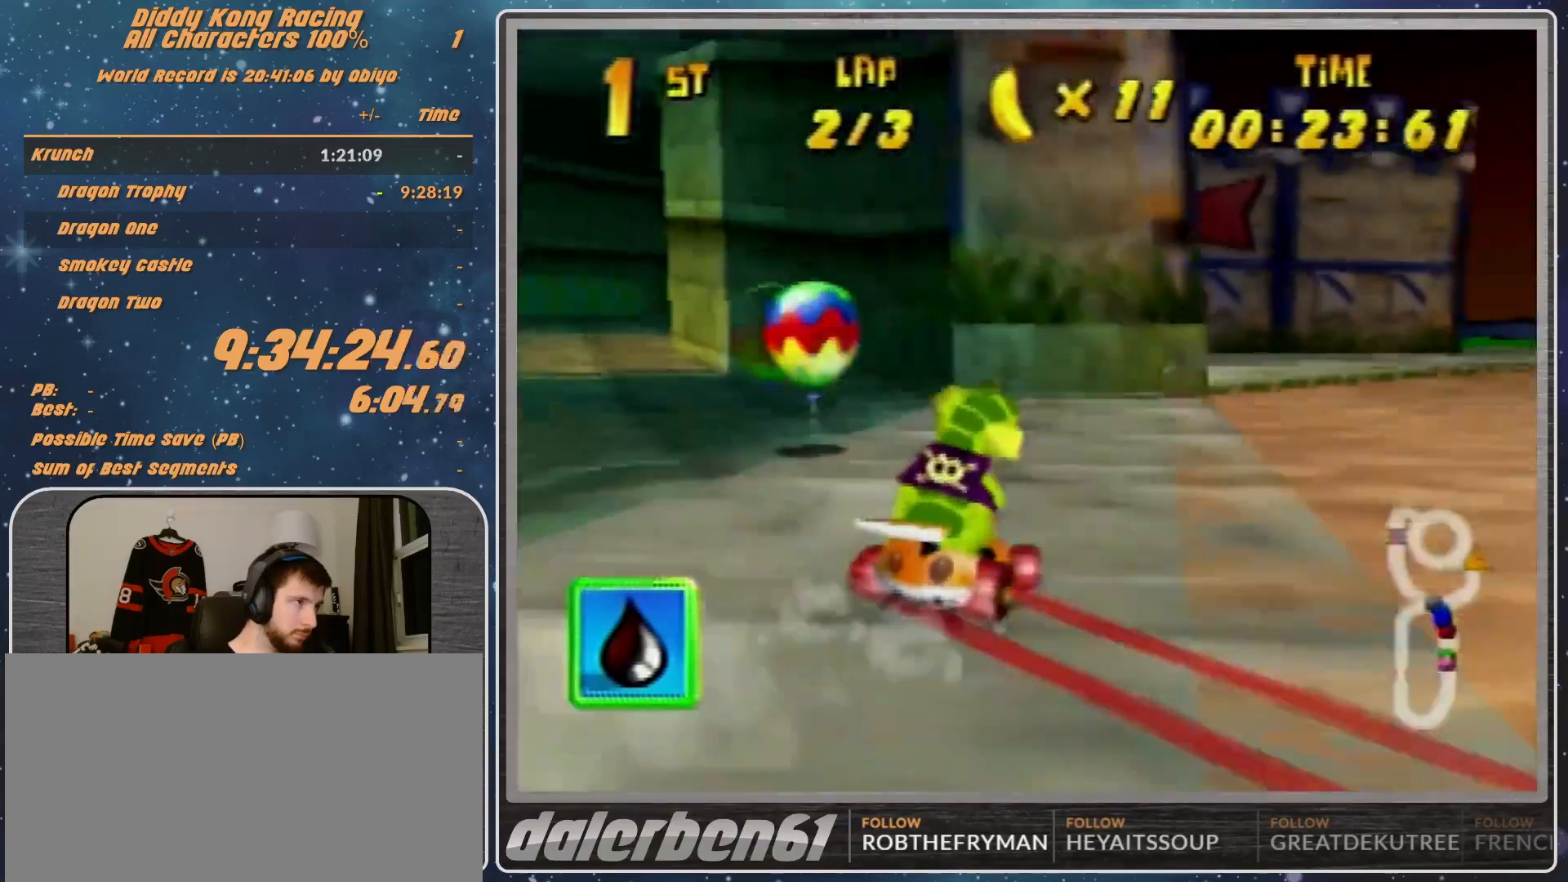
{"buttons": ["A"], "left_stick": "up-right", "events": [[167, "A", "down"], [167, "left_stick", "up-right"], [200, "A", "up"], [300, "A", "down"], [367, "A", "up"], [467, "A", "down"], [467, "R1", "up"]]}
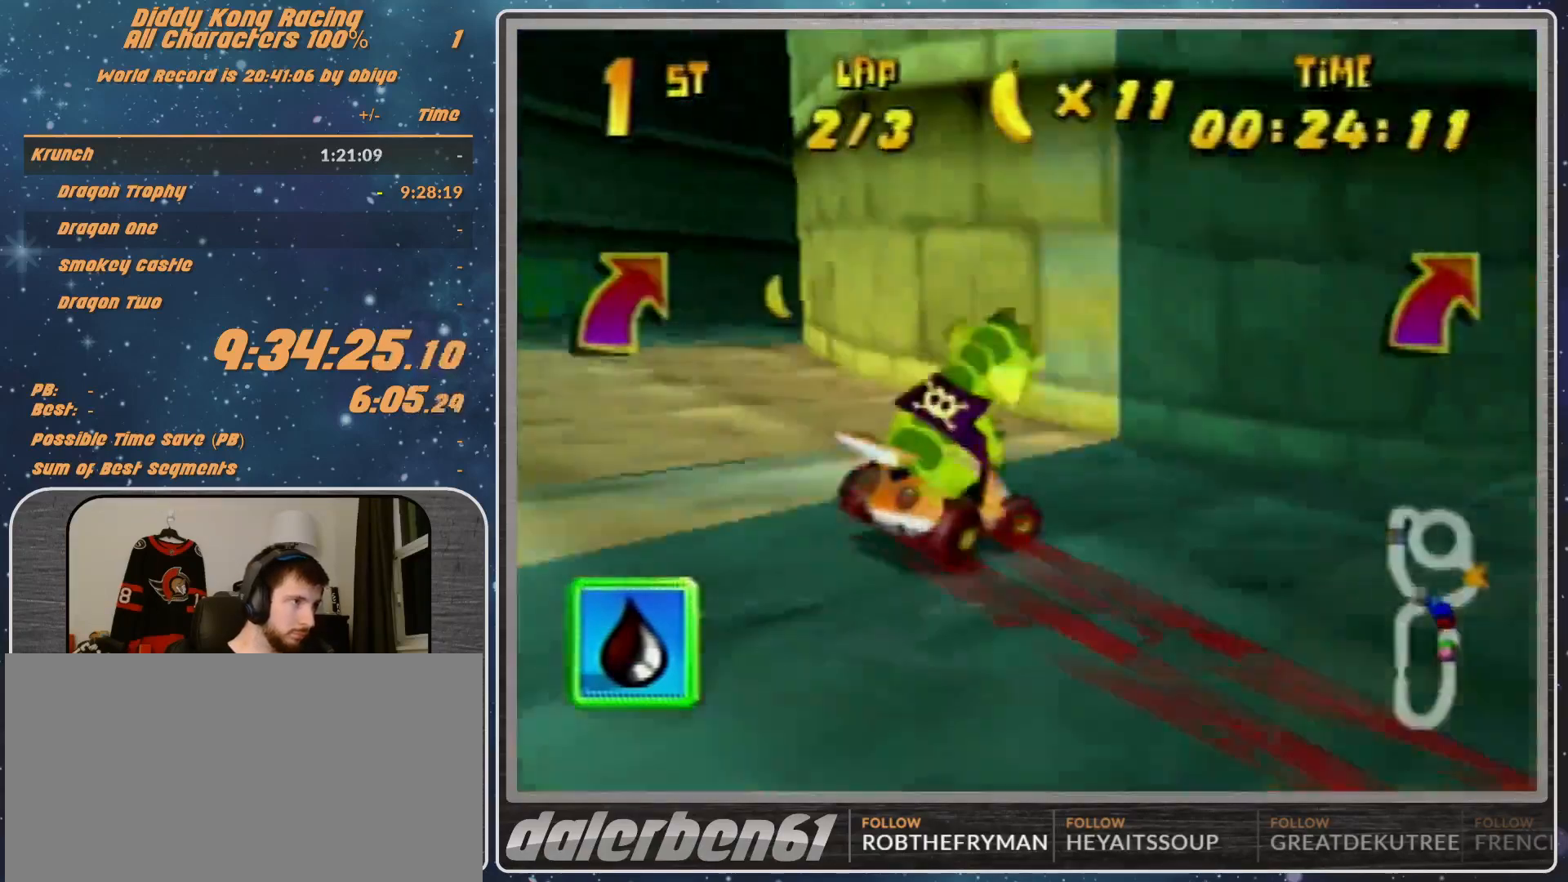
{"buttons": ["R1"], "left_stick": "up-right", "events": [[33, "A", "up"], [67, "R1", "down"], [133, "A", "down"], [200, "A", "up"], [267, "A", "down"], [433, "A", "up"]]}
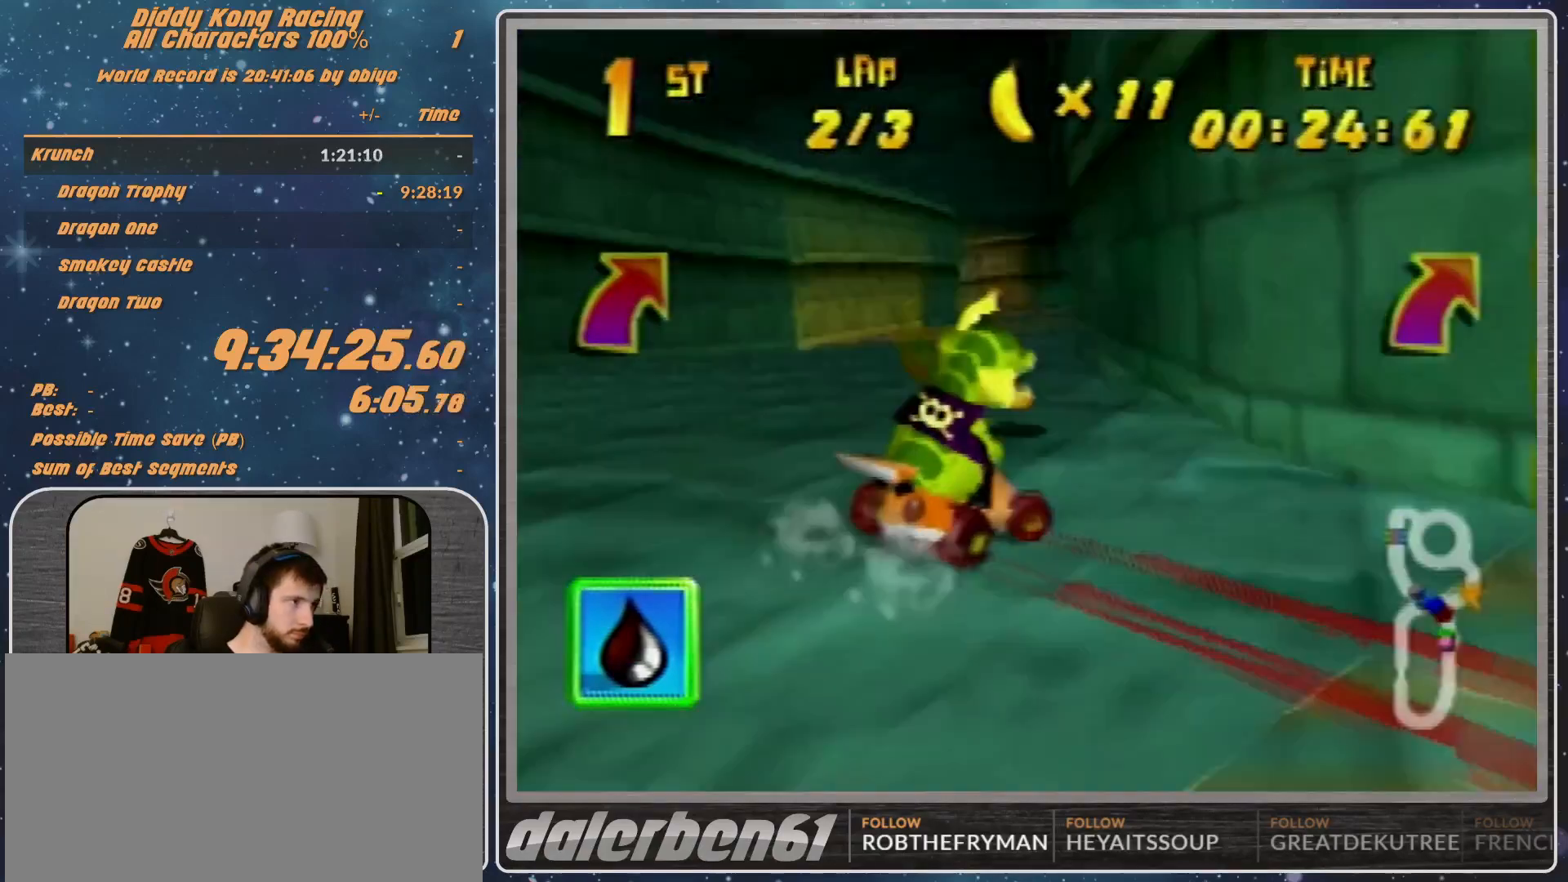
{"buttons": [], "left_stick": "left", "events": [[100, "A", "down"], [100, "left_stick", "up-left"], [167, "A", "up"], [267, "A", "down"], [333, "A", "up"], [333, "left_stick", "left"], [433, "R1", "up"]]}
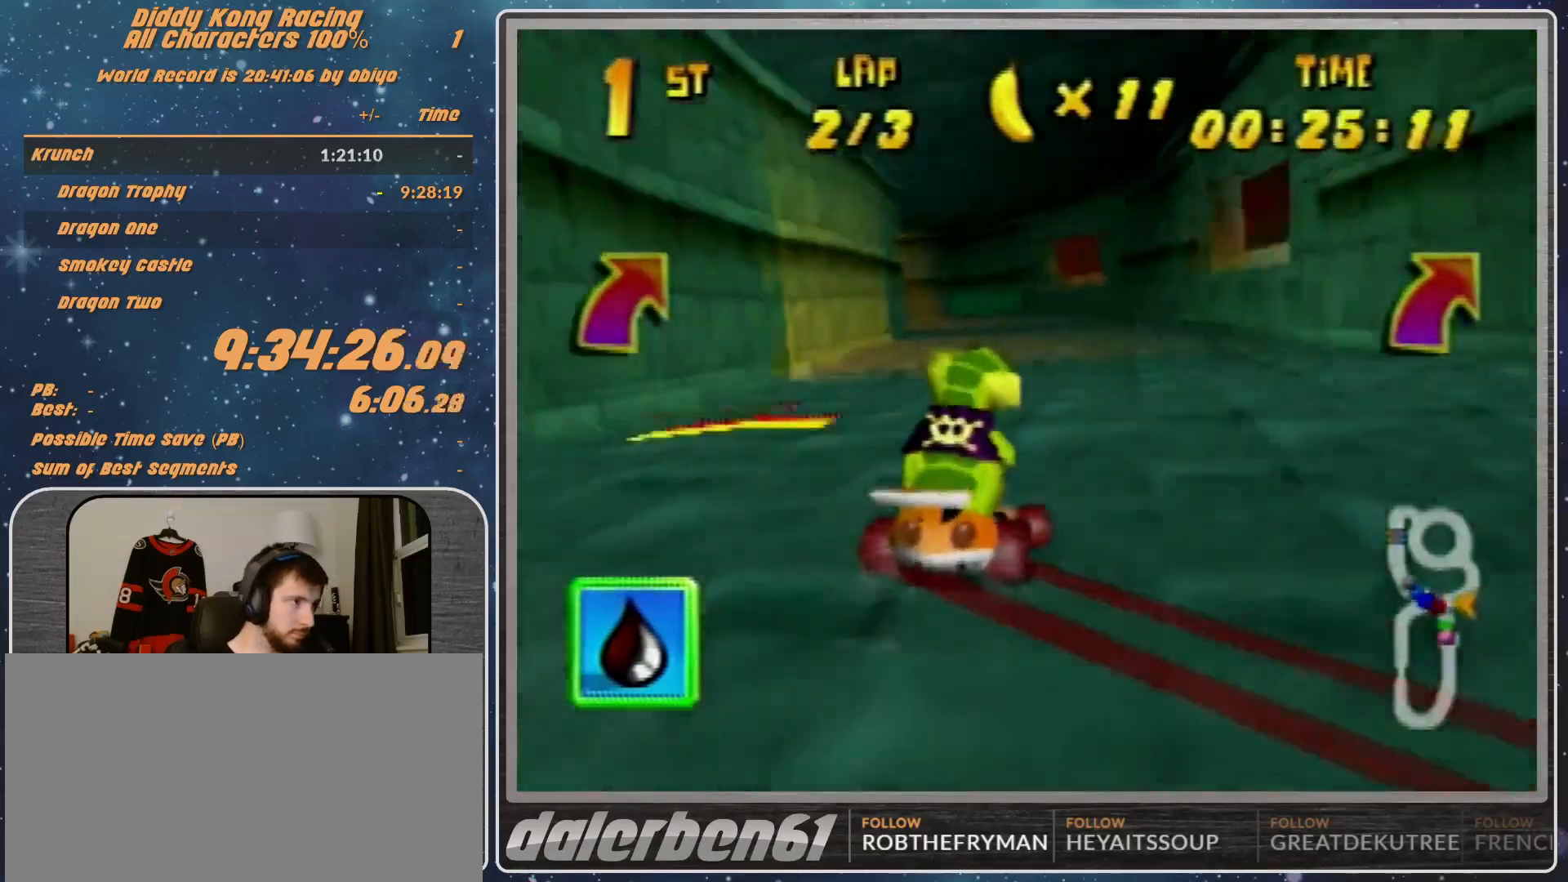
{"buttons": ["R1"], "left_stick": "left", "events": [[67, "R1", "down"]]}
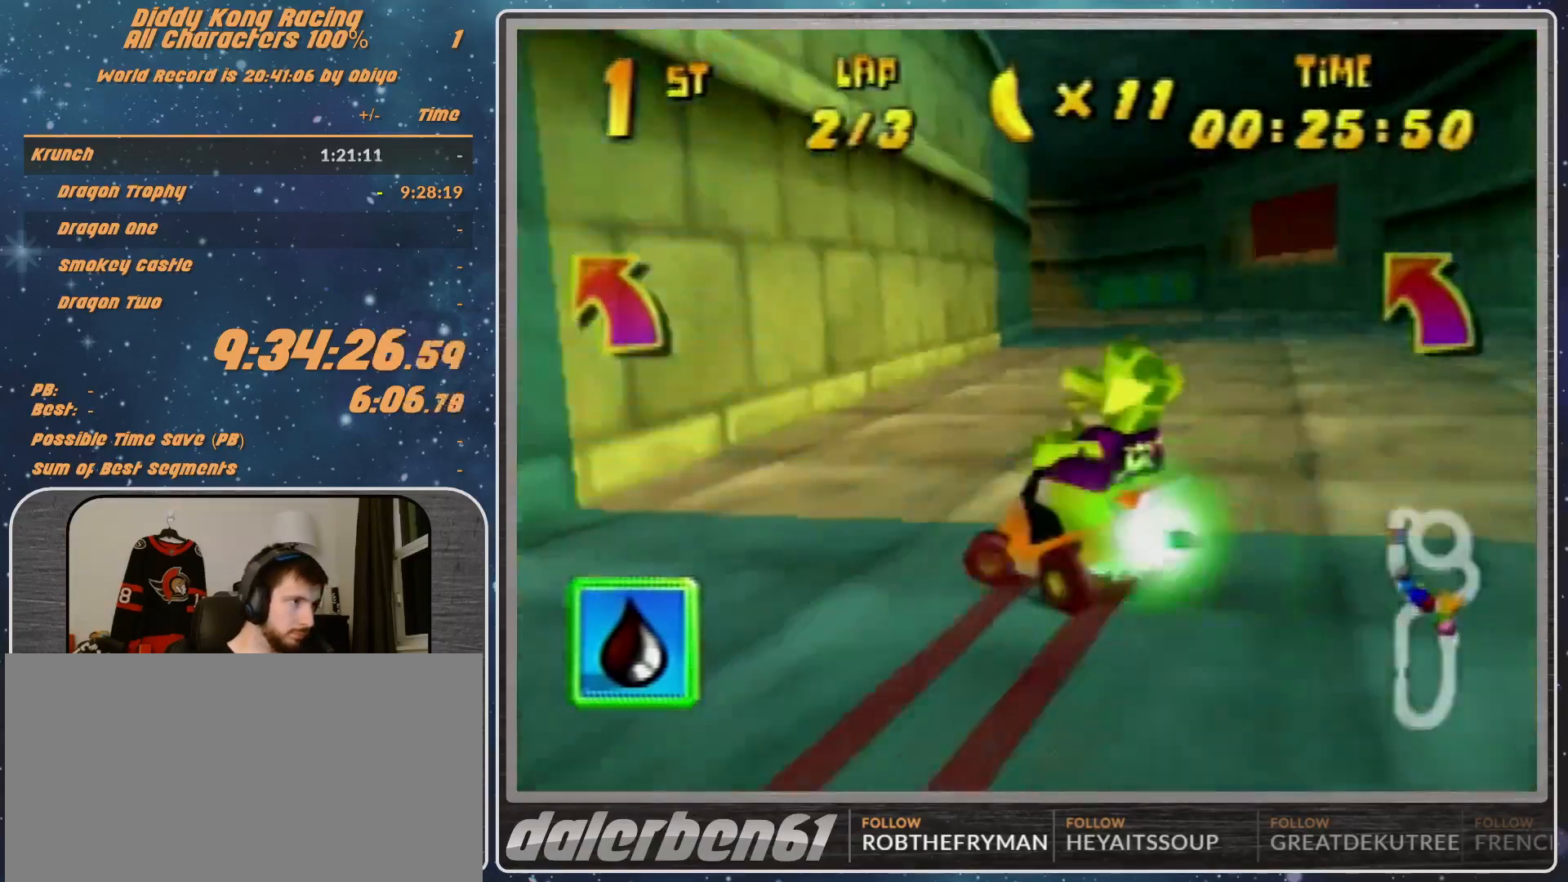
{"buttons": ["B", "R1"], "left_stick": "left", "events": [[133, "B", "down"]]}
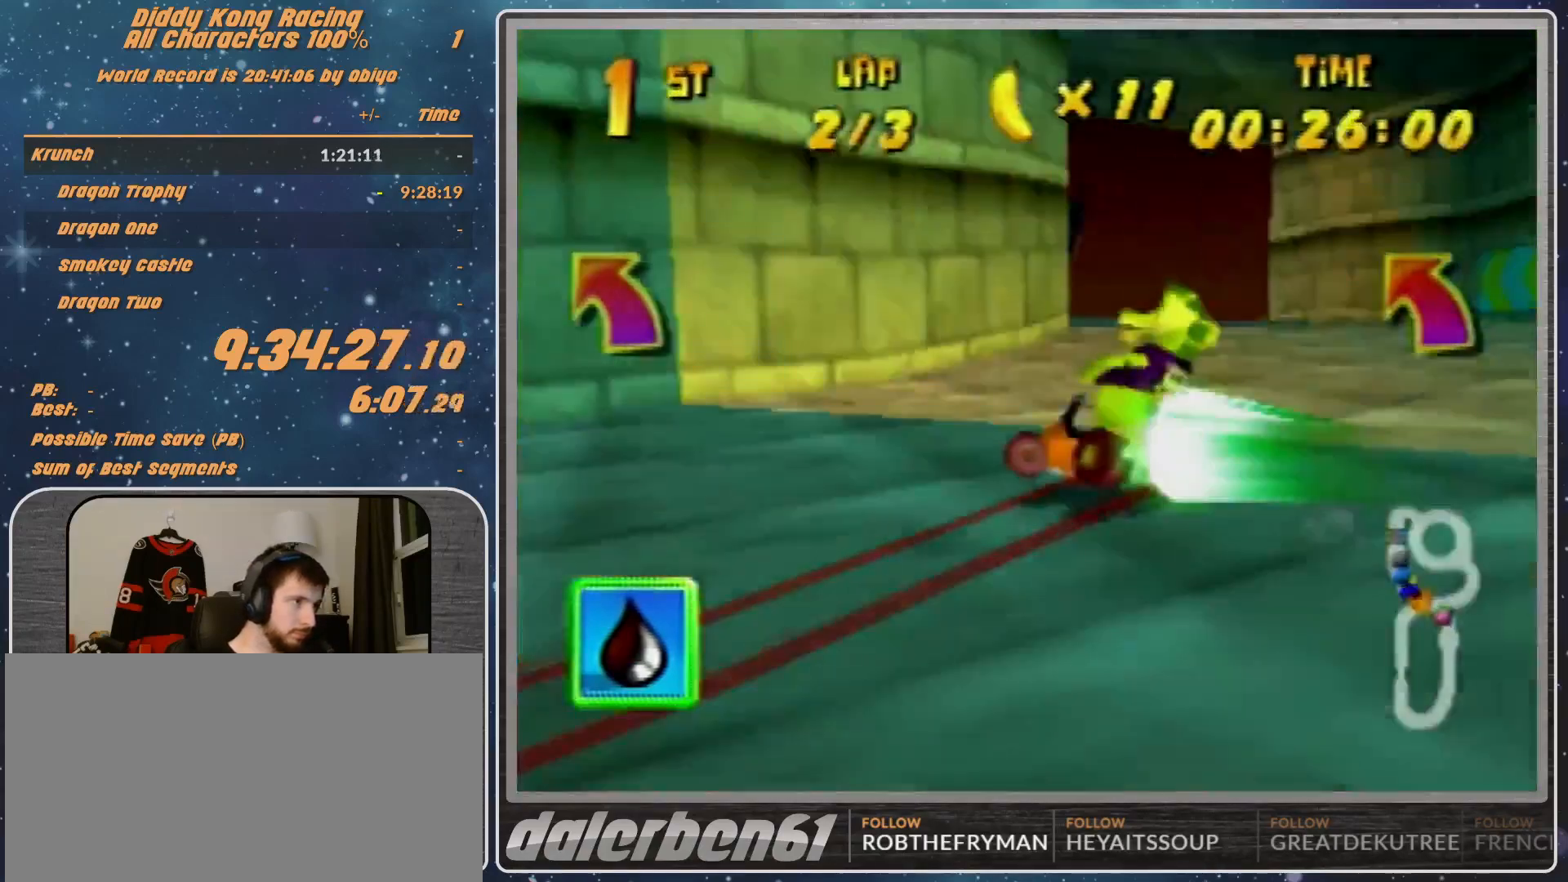
{"buttons": [], "left_stick": "center", "events": [[33, "B", "up"], [33, "R1", "up"], [200, "left_stick", "center"]]}
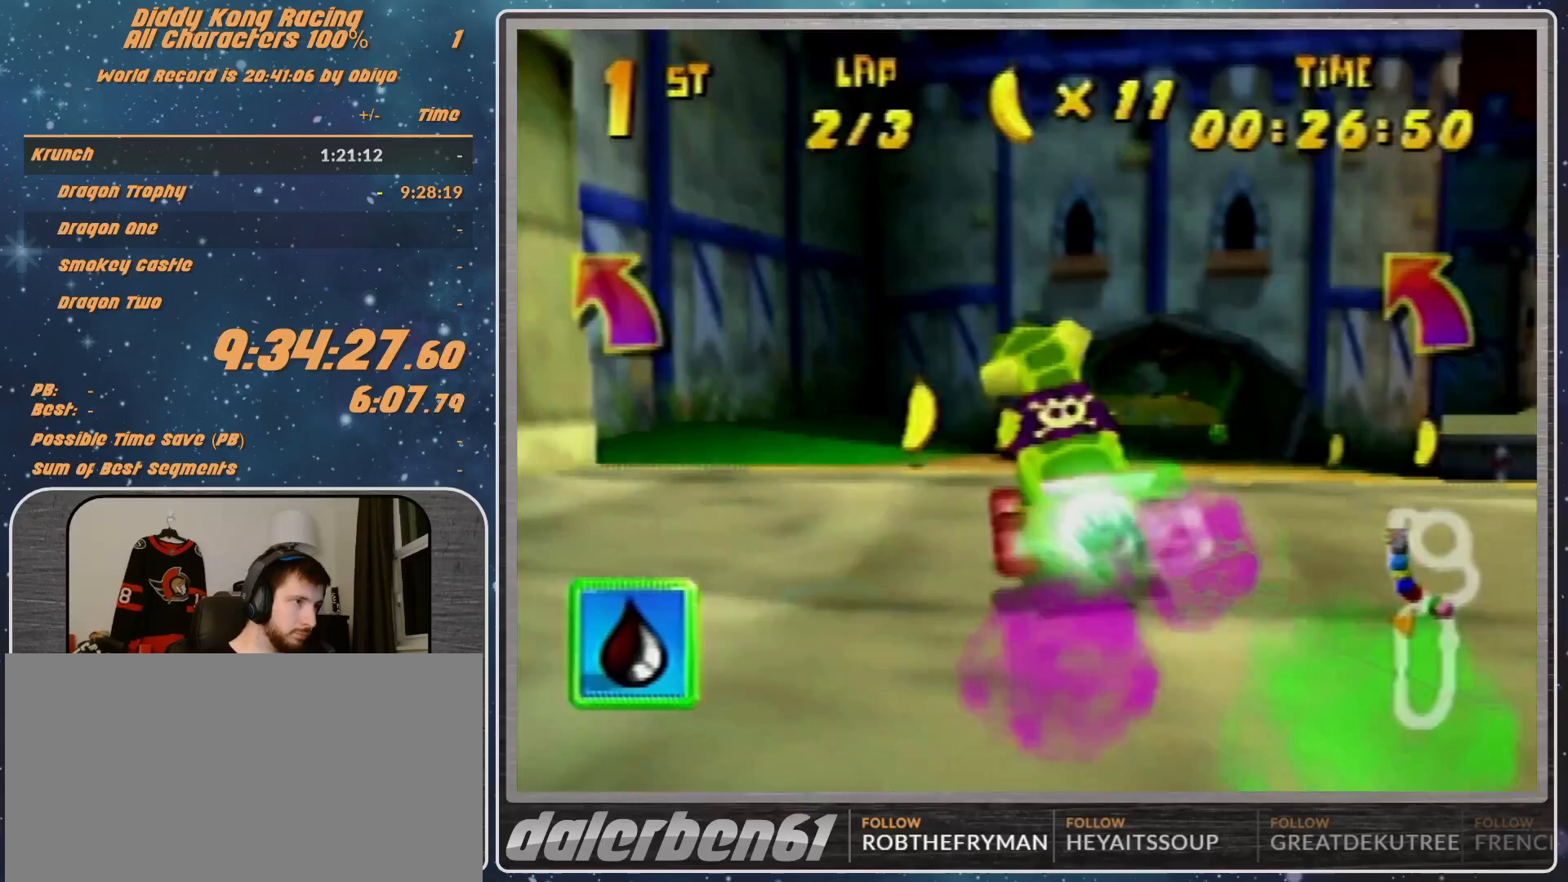
{"buttons": [], "left_stick": "left", "events": [[100, "A", "down"], [200, "A", "up"], [333, "left_stick", "left"]]}
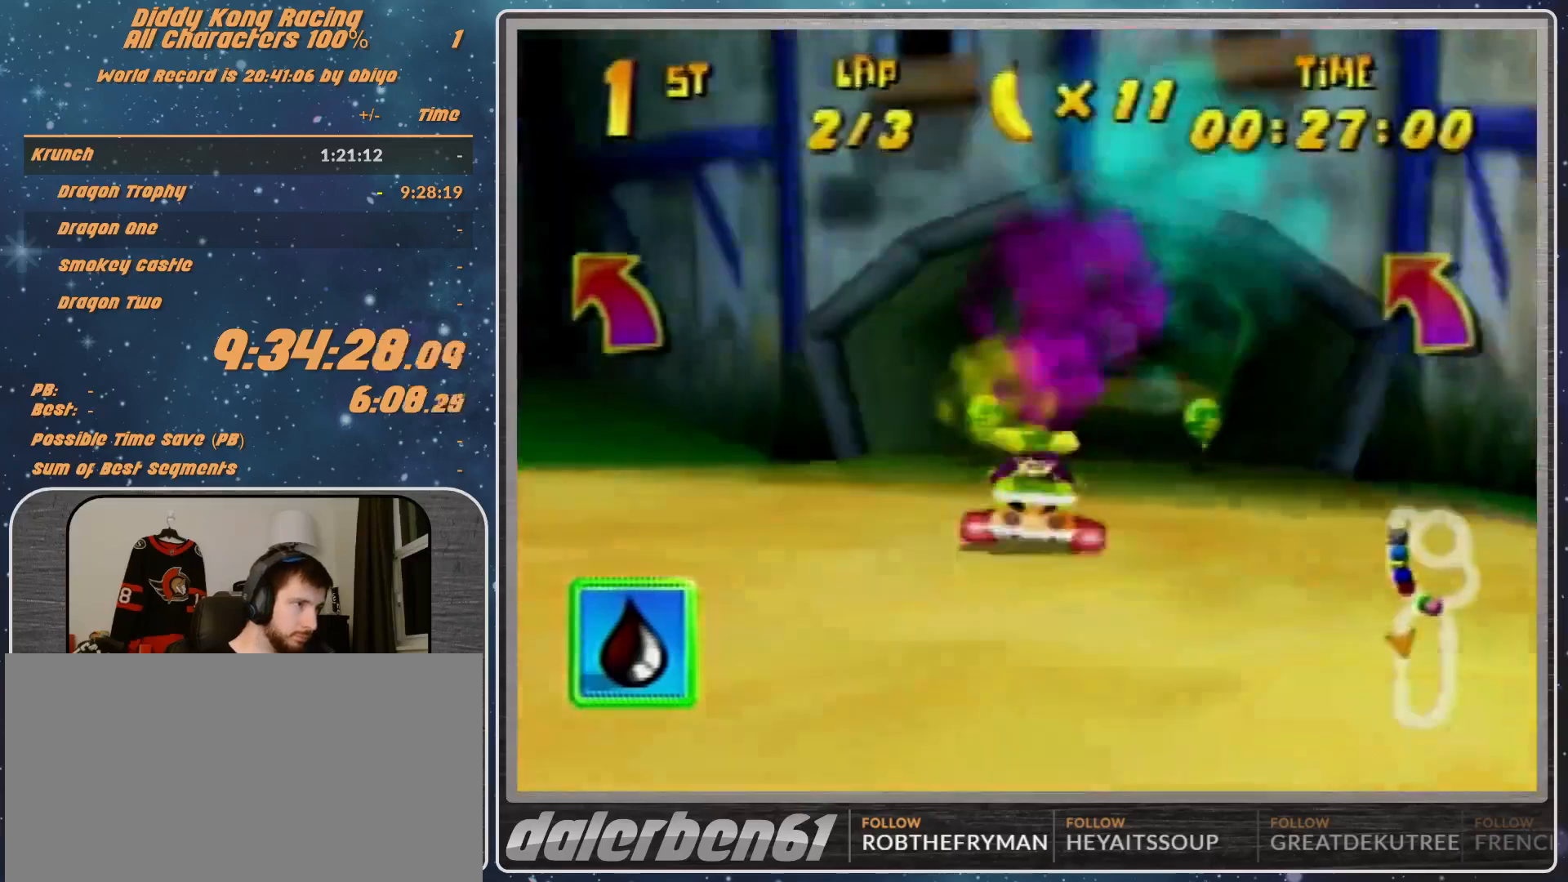
{"buttons": ["R1"], "left_stick": "up-right", "events": [[233, "A", "down"], [233, "R1", "down"], [333, "A", "up"], [400, "A", "down"], [500, "A", "up"], [500, "left_stick", "up-right"]]}
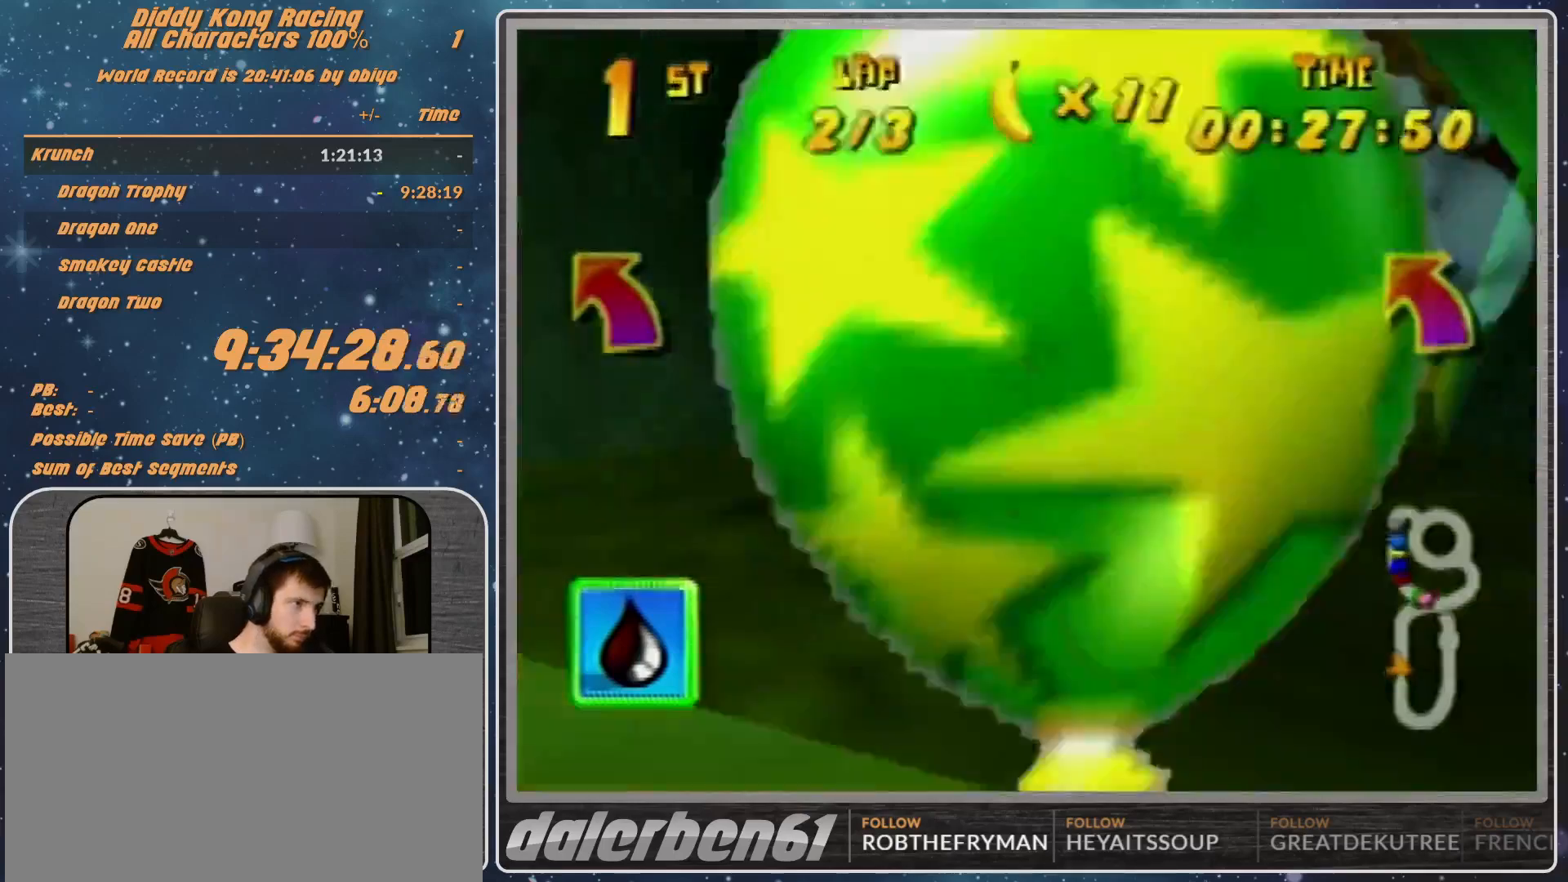
{"buttons": ["R1"], "left_stick": "left", "events": [[67, "A", "down"], [100, "A", "up"], [200, "A", "down"], [267, "A", "up"], [367, "A", "down"], [367, "left_stick", "left"], [467, "A", "up"]]}
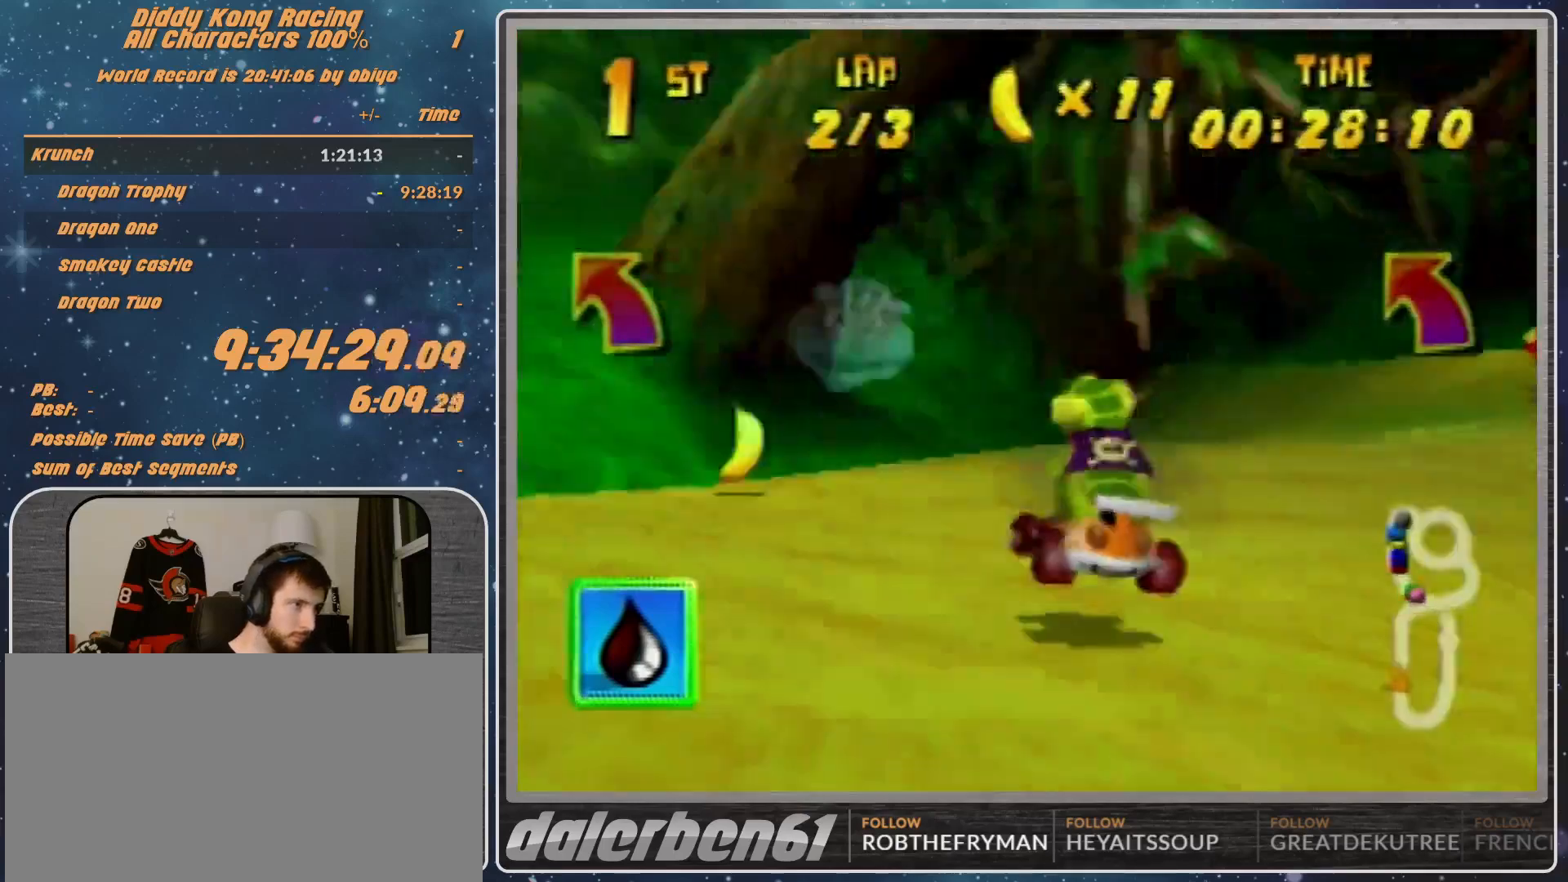
{"buttons": ["R1"], "left_stick": "left", "events": [[67, "A", "down"], [100, "A", "up"], [233, "A", "down"], [267, "A", "up"], [367, "A", "down"], [433, "A", "up"]]}
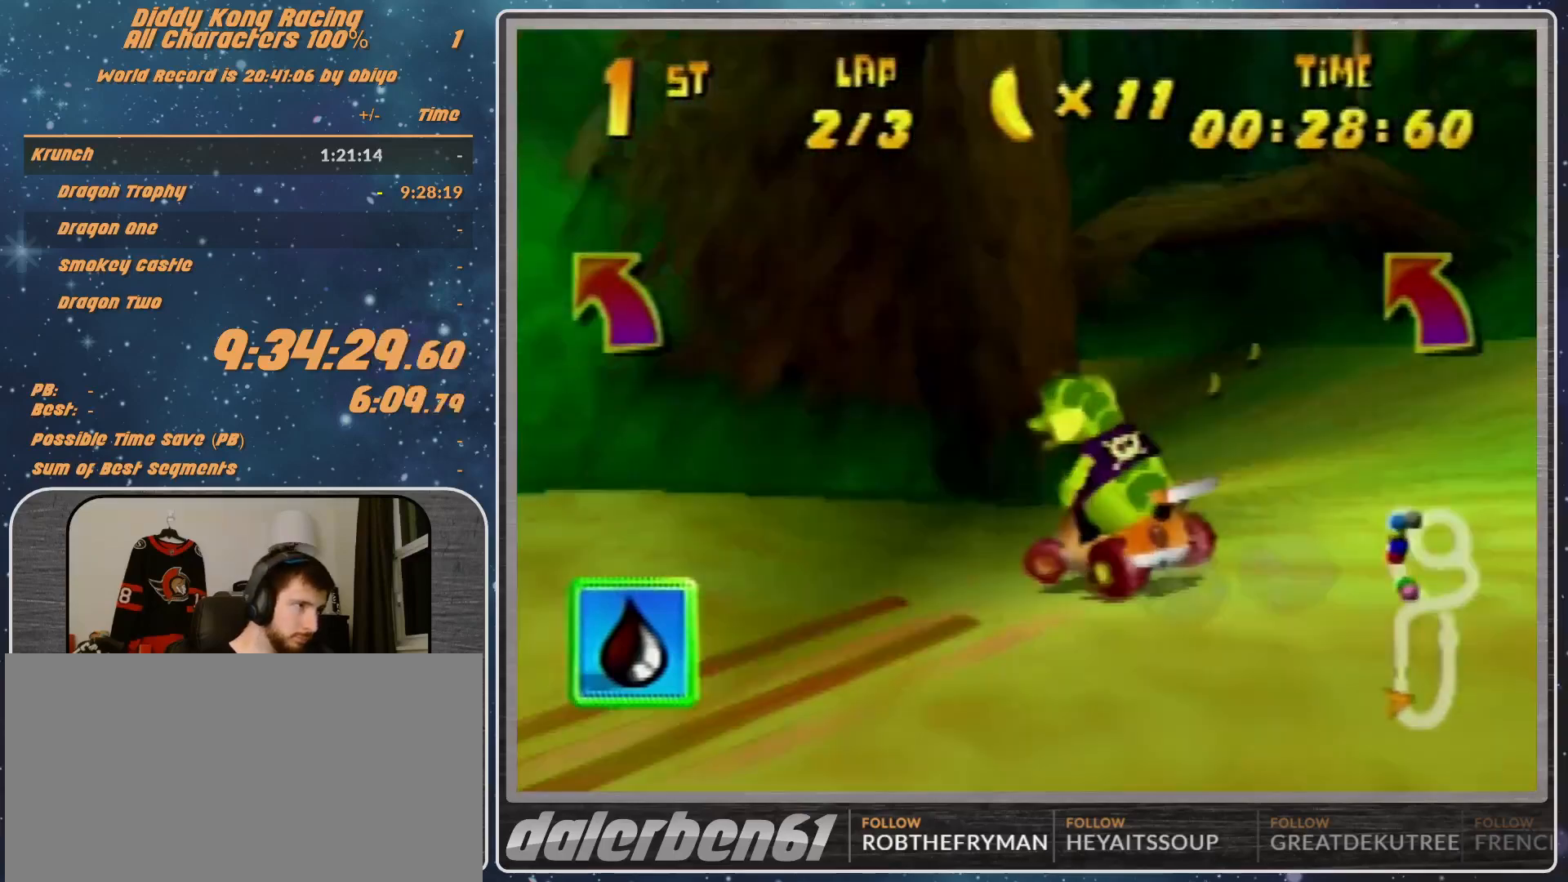
{"buttons": ["A", "R1"], "left_stick": "left", "events": [[67, "A", "down"], [100, "B", "down"], [267, "A", "up"], [267, "B", "up"], [333, "A", "down"]]}